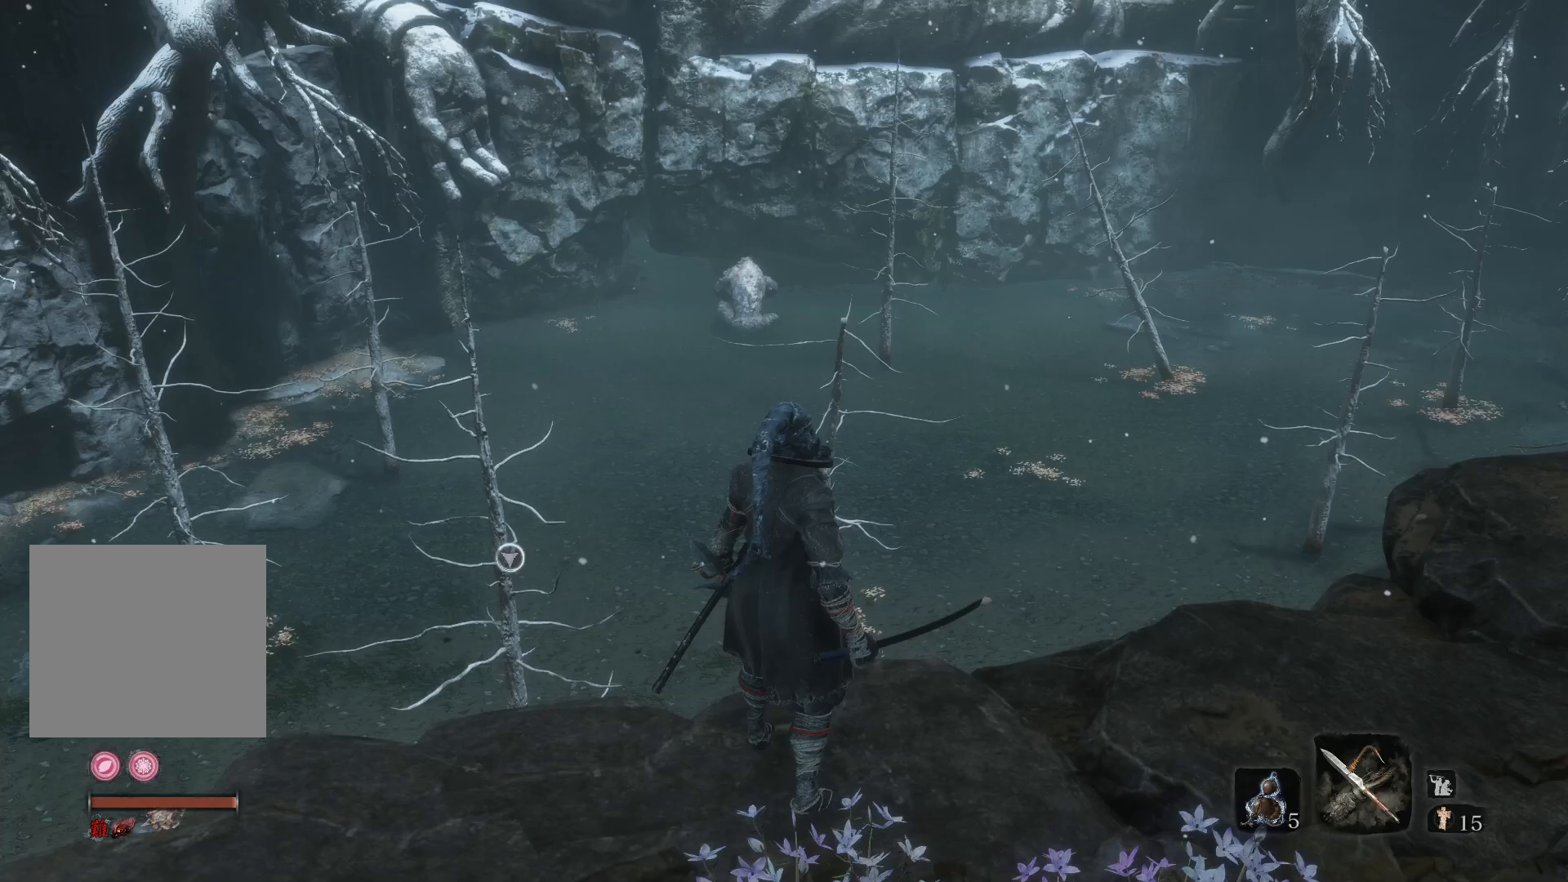
Gameplay with a controller (Xbox layout); each line is a JSON object with the inputs held at the frame after it. "events" lists button and stick changes between this image and that frame as [ms after this image, input, new state], when the widget could be followed in between.
{"buttons": [], "left_stick": "up", "right_stick": "center", "events": [[350, "left_stick", "up"]]}
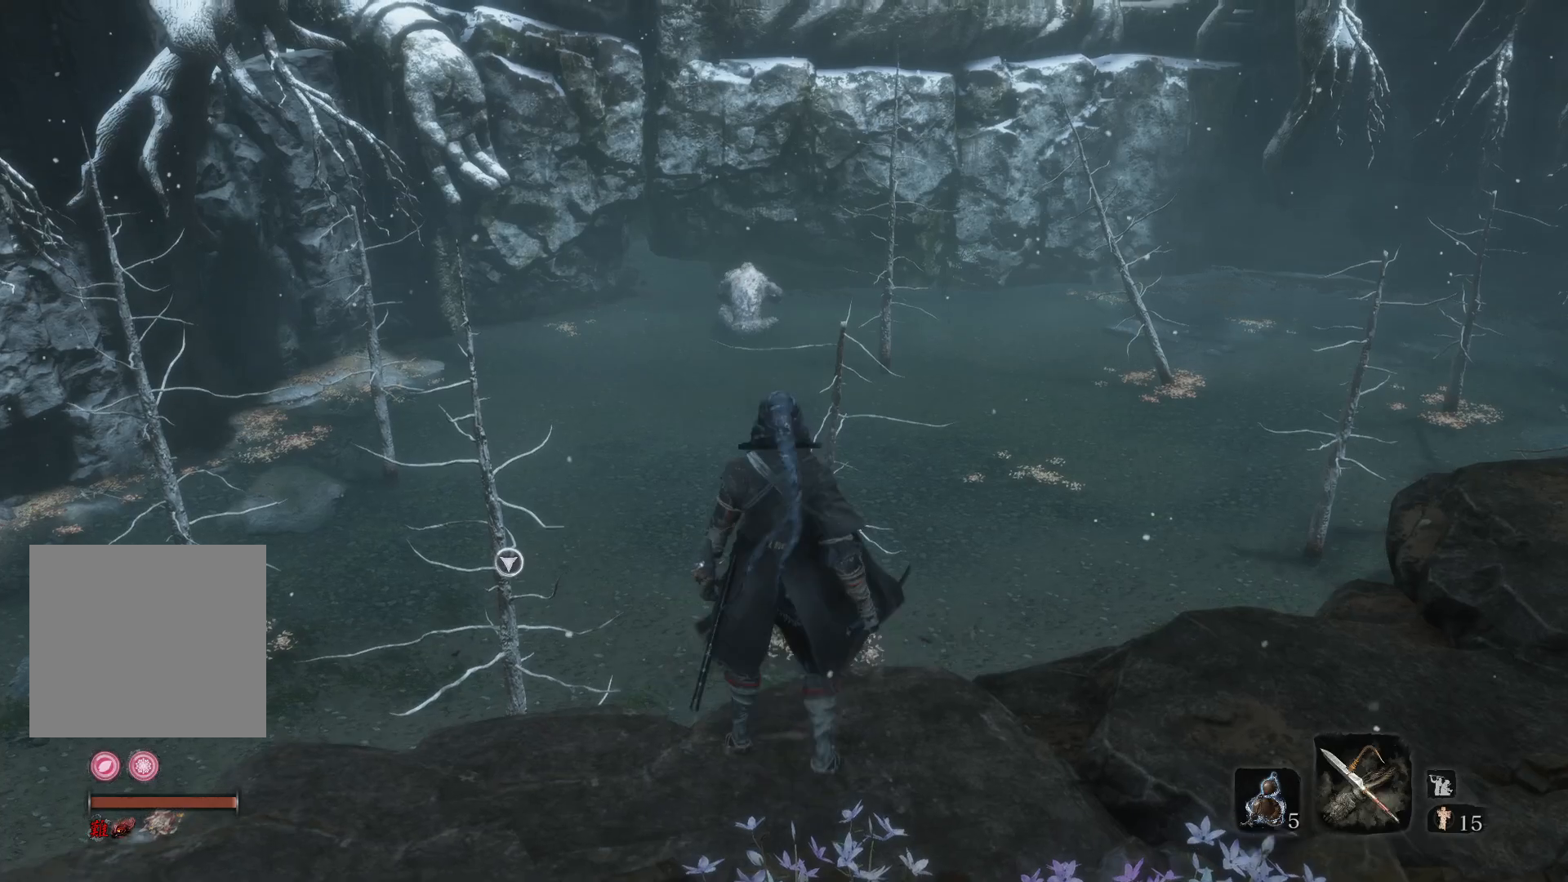
{"buttons": [], "left_stick": "up", "right_stick": "center", "events": []}
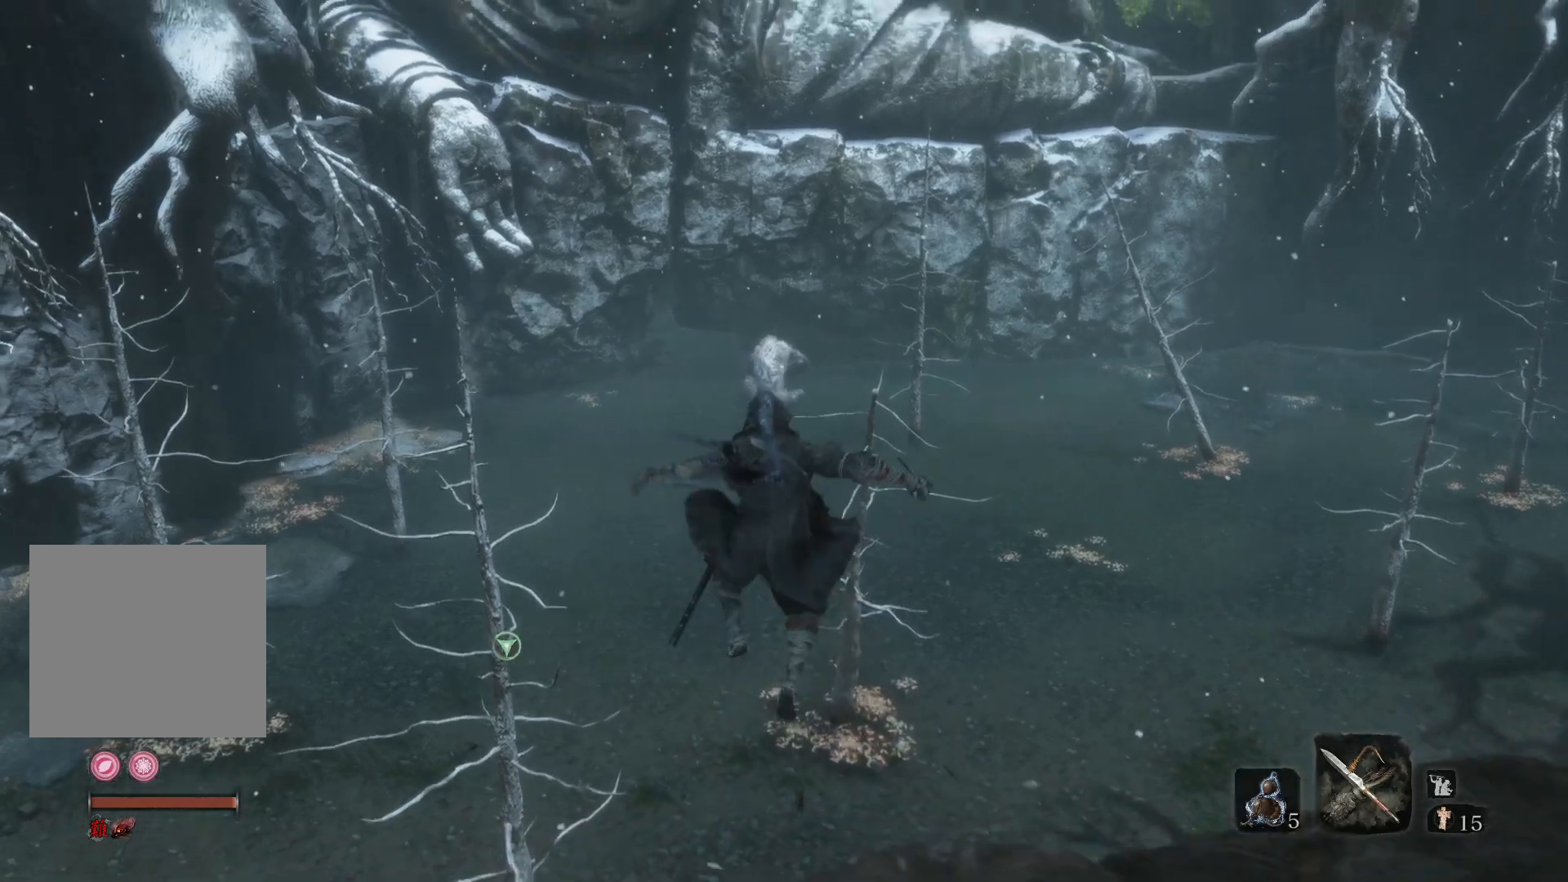
{"buttons": [], "left_stick": "up", "right_stick": "up", "events": [[483, "right_stick", "up"]]}
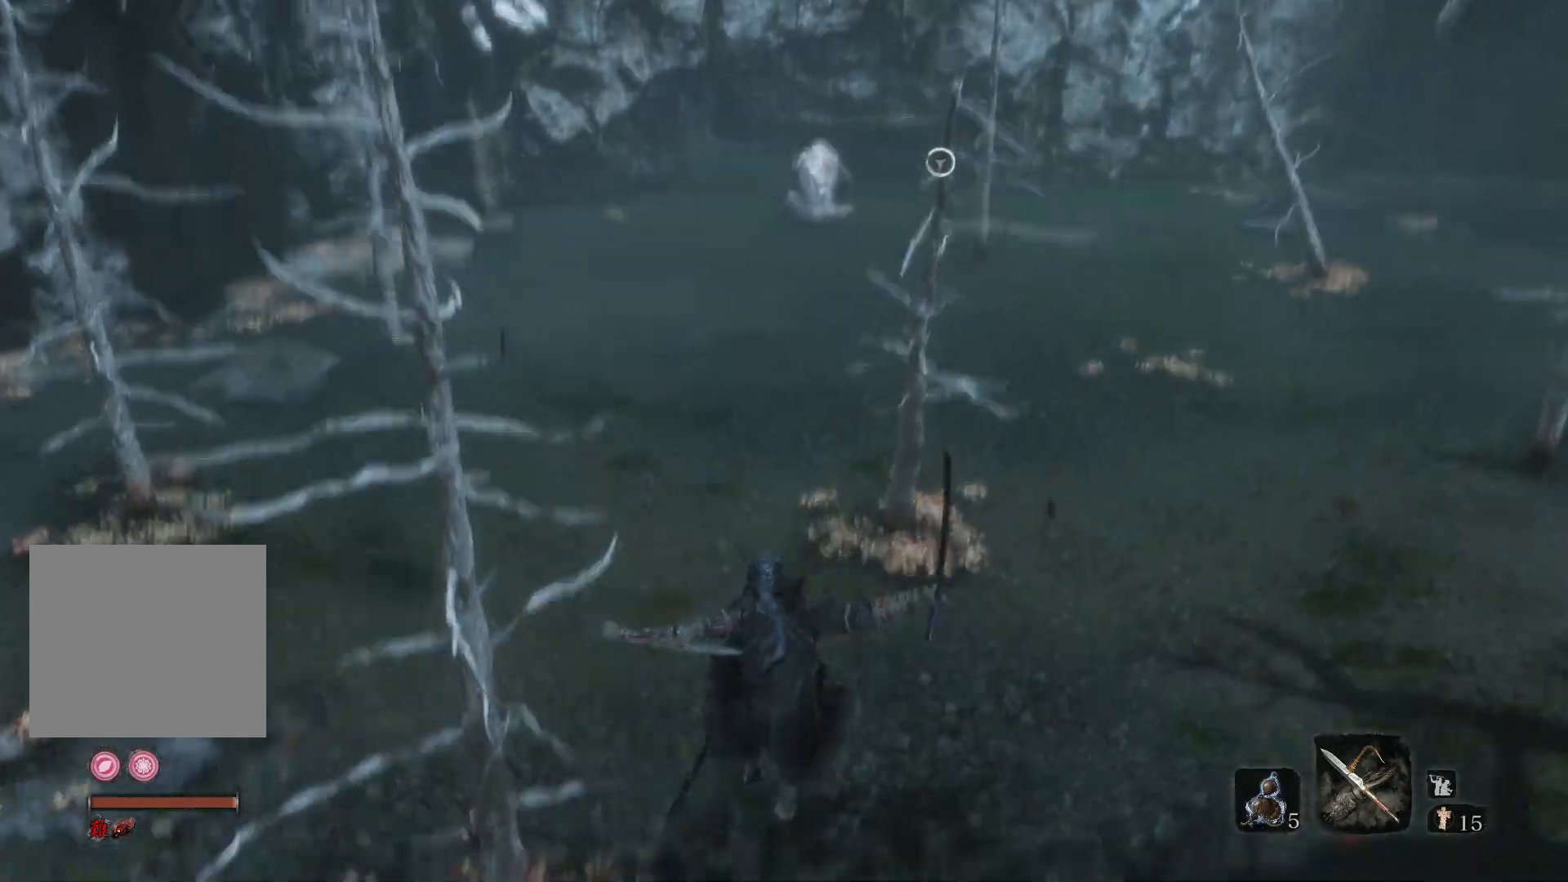
{"buttons": ["R2"], "left_stick": "up", "right_stick": "center", "events": [[183, "R2", "down"], [317, "right_stick", "center"]]}
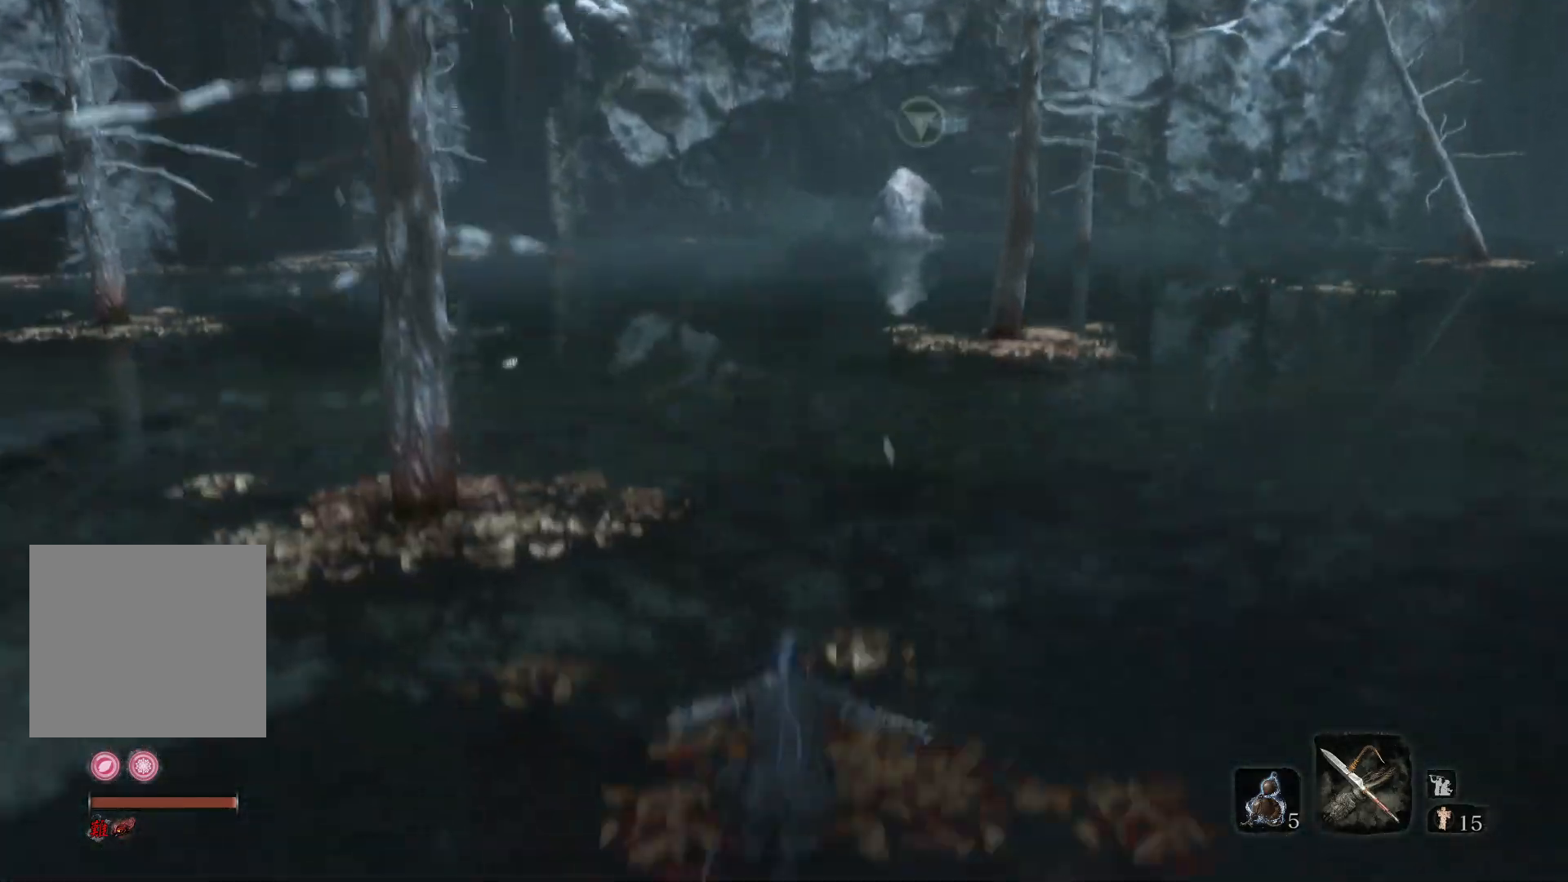
{"buttons": ["R2"], "left_stick": "up", "right_stick": "center", "events": [[33, "right_stick", "up-right"], [133, "right_stick", "center"]]}
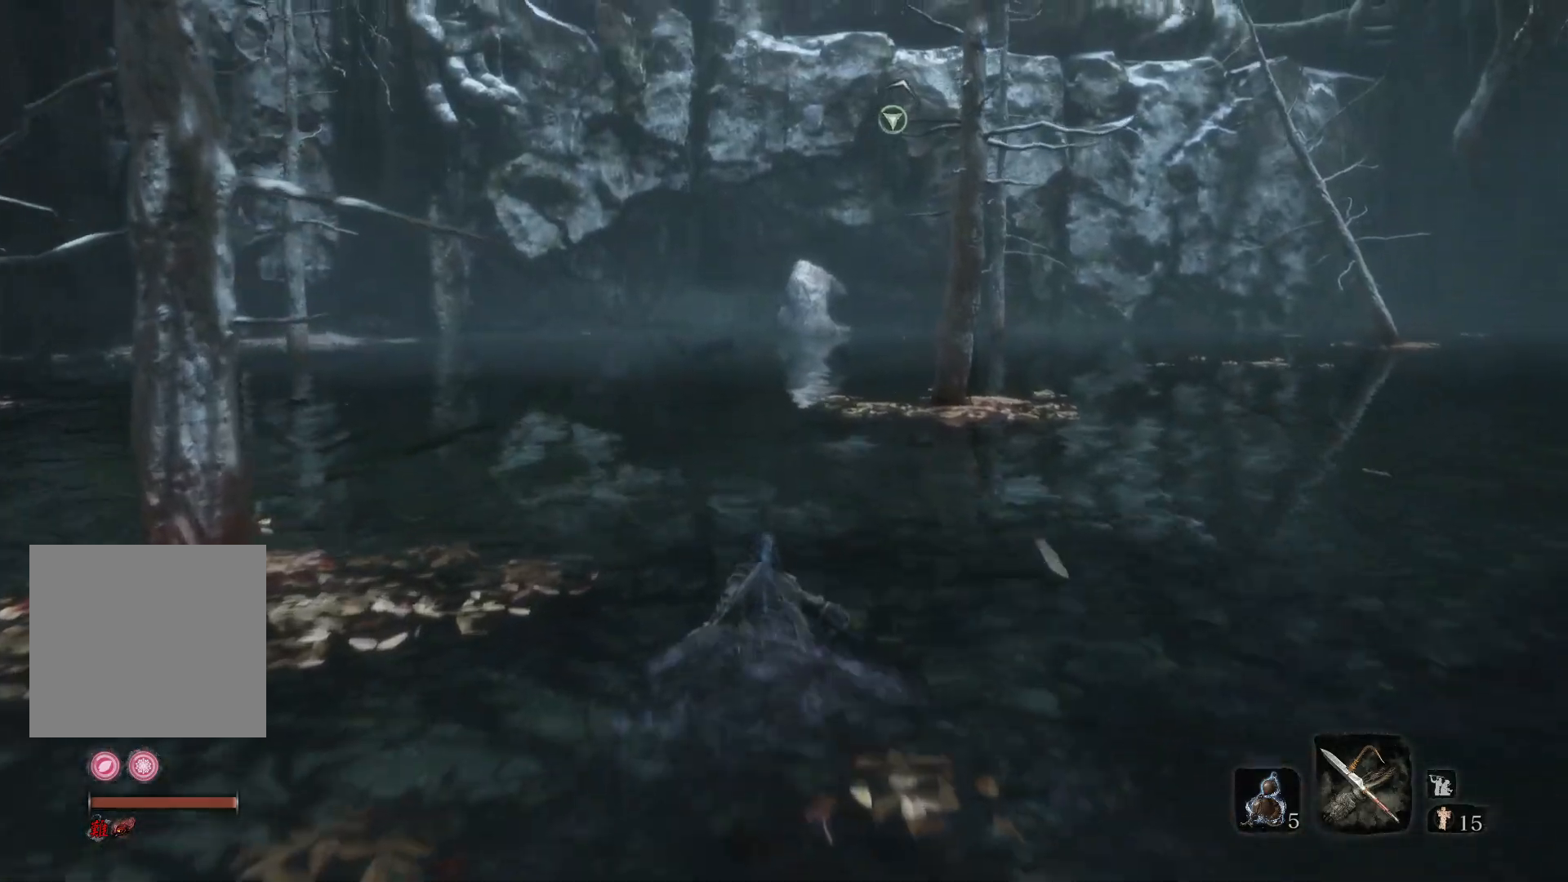
{"buttons": ["R2"], "left_stick": "up", "right_stick": "down-right", "events": [[467, "right_stick", "down-right"]]}
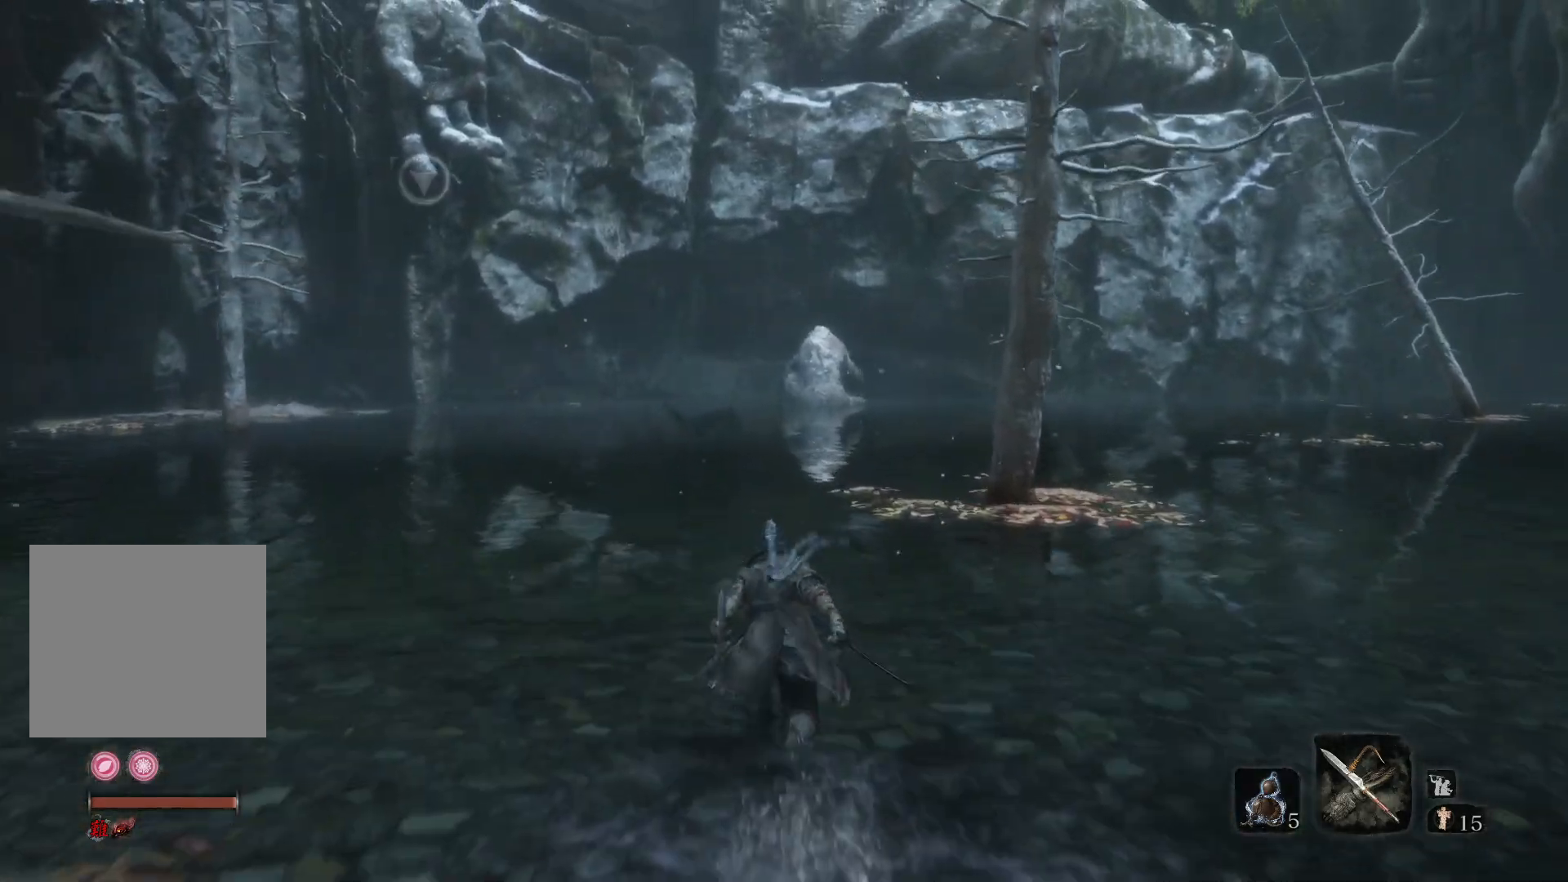
{"buttons": ["R2"], "left_stick": "up", "right_stick": "center", "events": [[67, "right_stick", "center"]]}
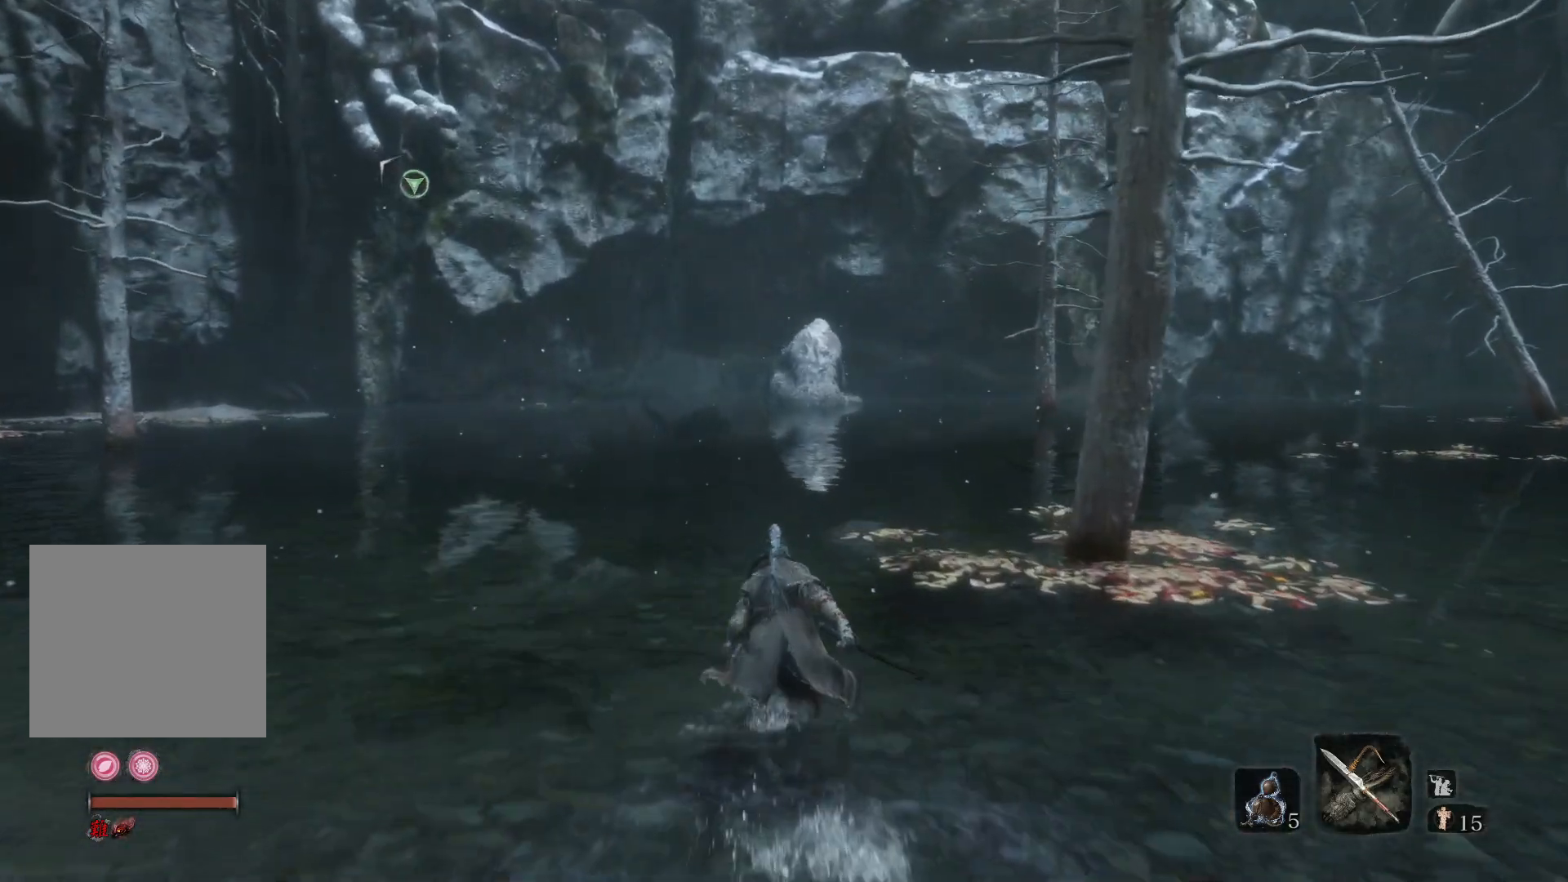
{"buttons": ["R2"], "left_stick": "up", "right_stick": "center", "events": [[283, "right_stick", "up"], [383, "right_stick", "center"]]}
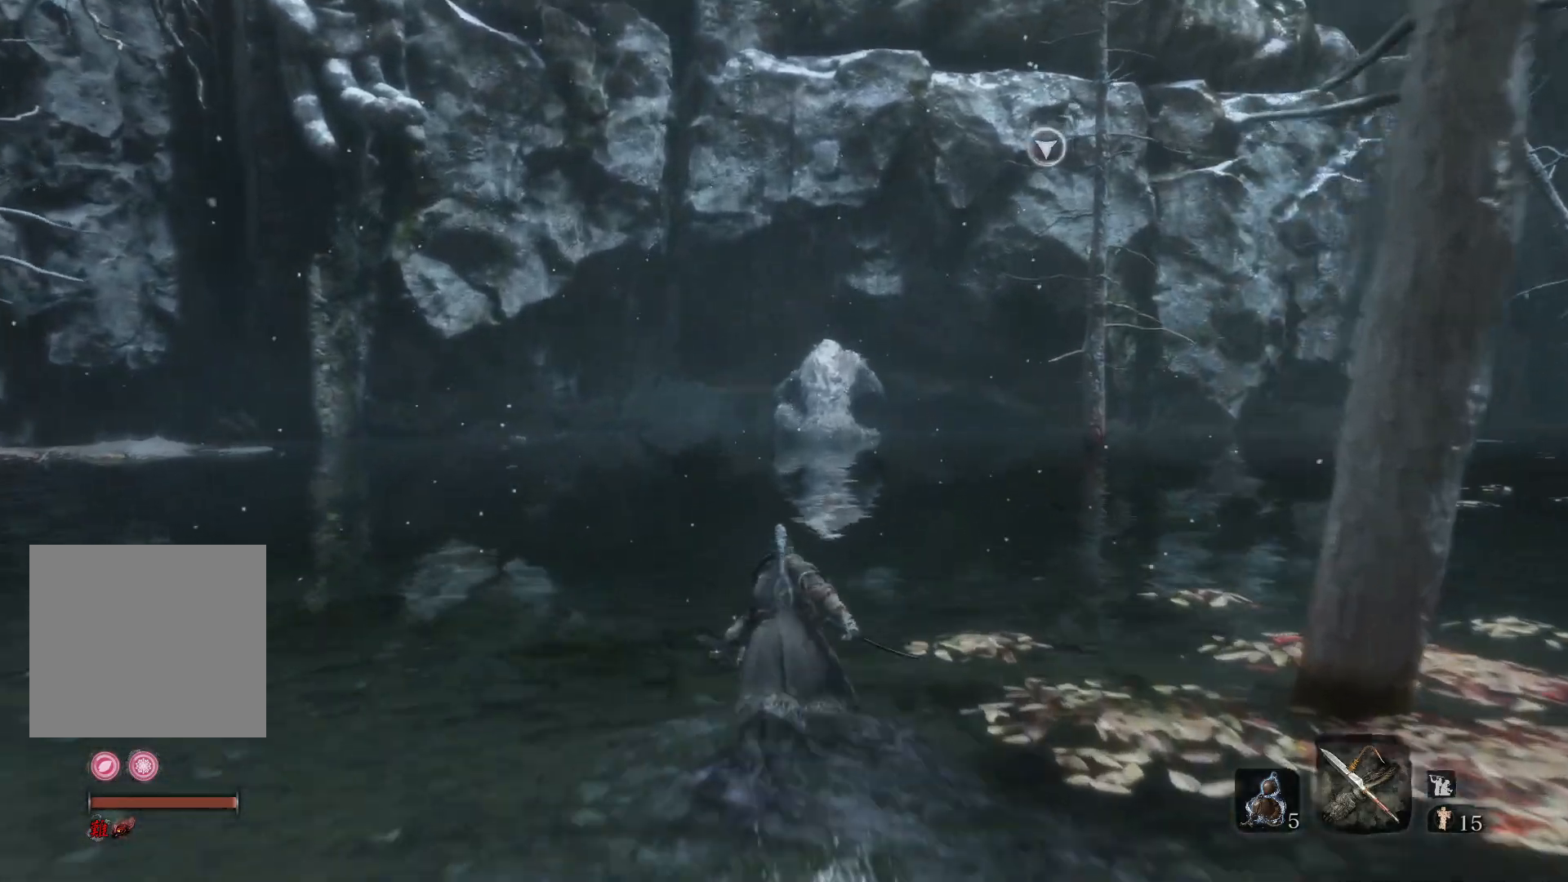
{"buttons": ["R2"], "left_stick": "up", "right_stick": "center", "events": []}
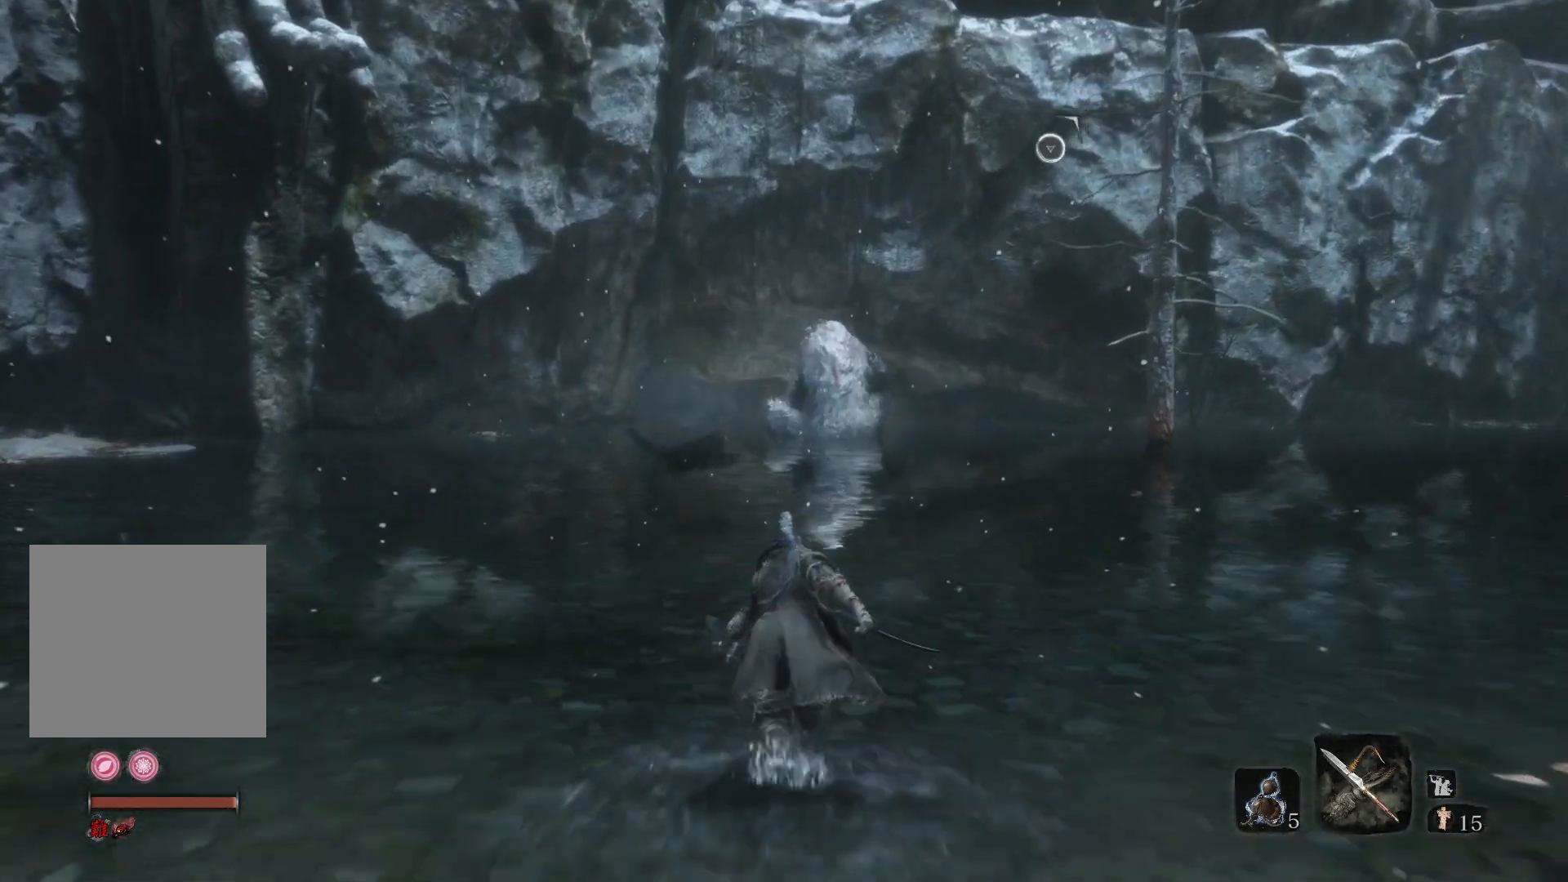
{"buttons": ["R2"], "left_stick": "up", "right_stick": "center", "events": []}
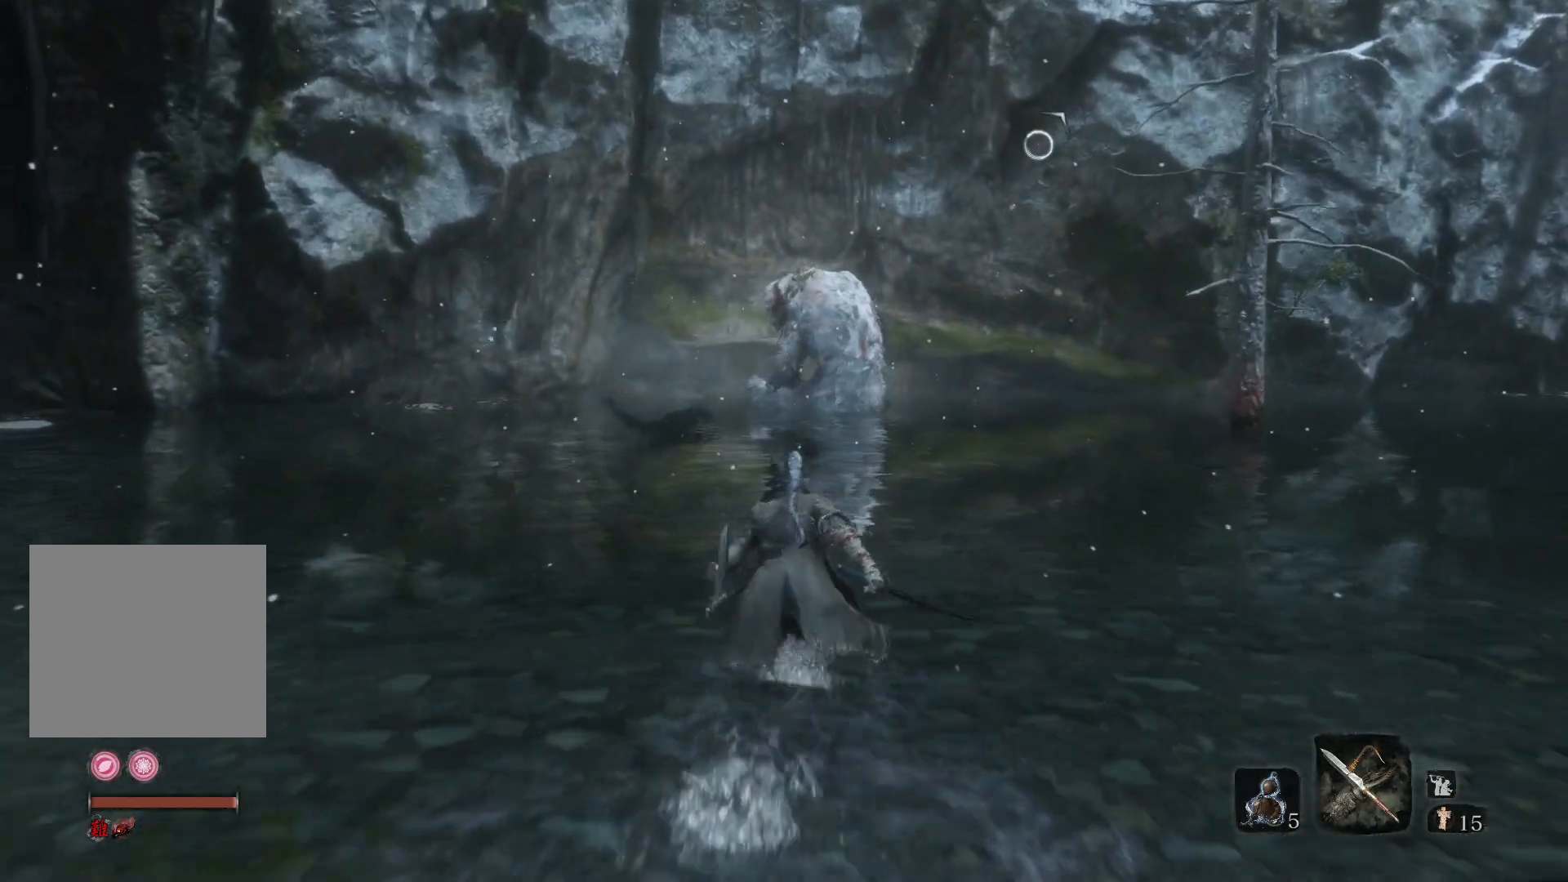
{"buttons": ["R2"], "left_stick": "up", "right_stick": "center", "events": [[167, "Y", "down"], [283, "Y", "up"]]}
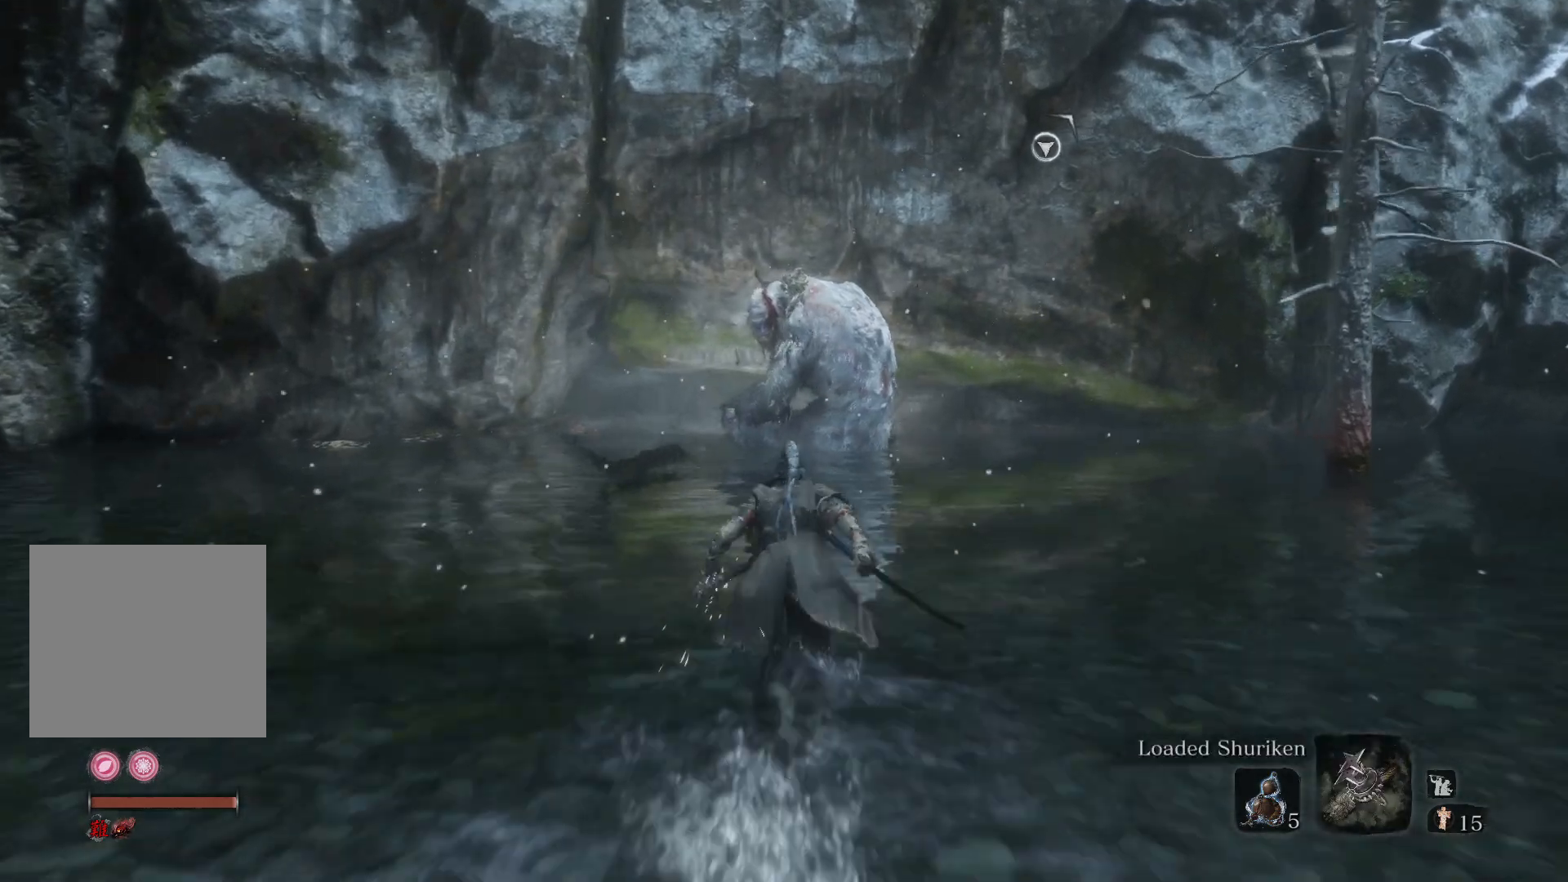
{"buttons": ["R2"], "left_stick": "up", "right_stick": "center", "events": [[50, "Y", "down"], [167, "Y", "up"]]}
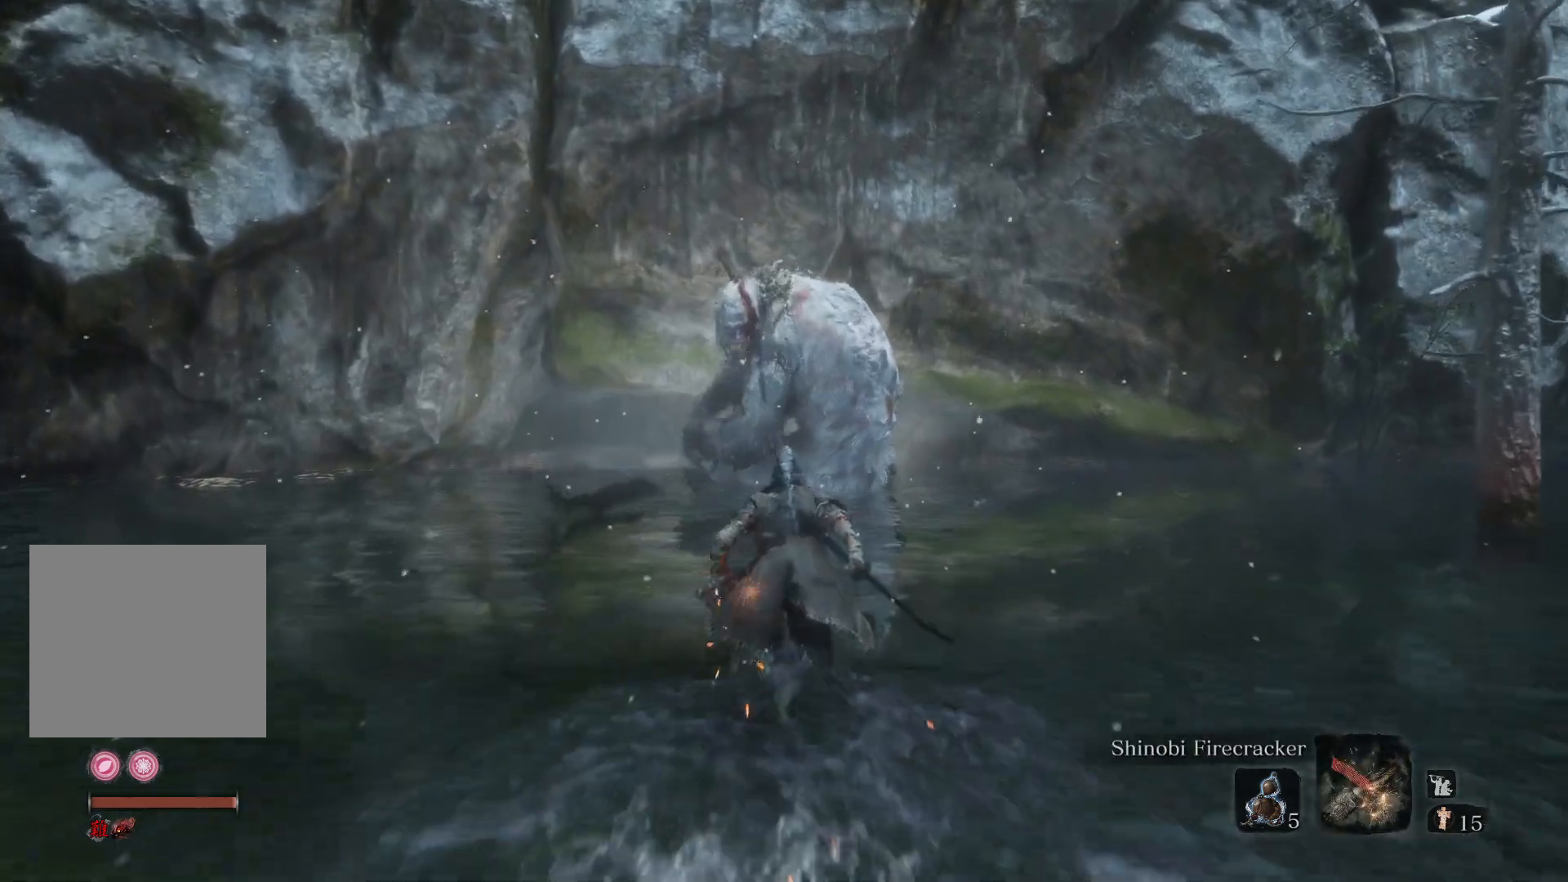
{"buttons": ["R2"], "left_stick": "up", "right_stick": "center", "events": [[17, "right_stick", "up"], [217, "right_stick", "center"]]}
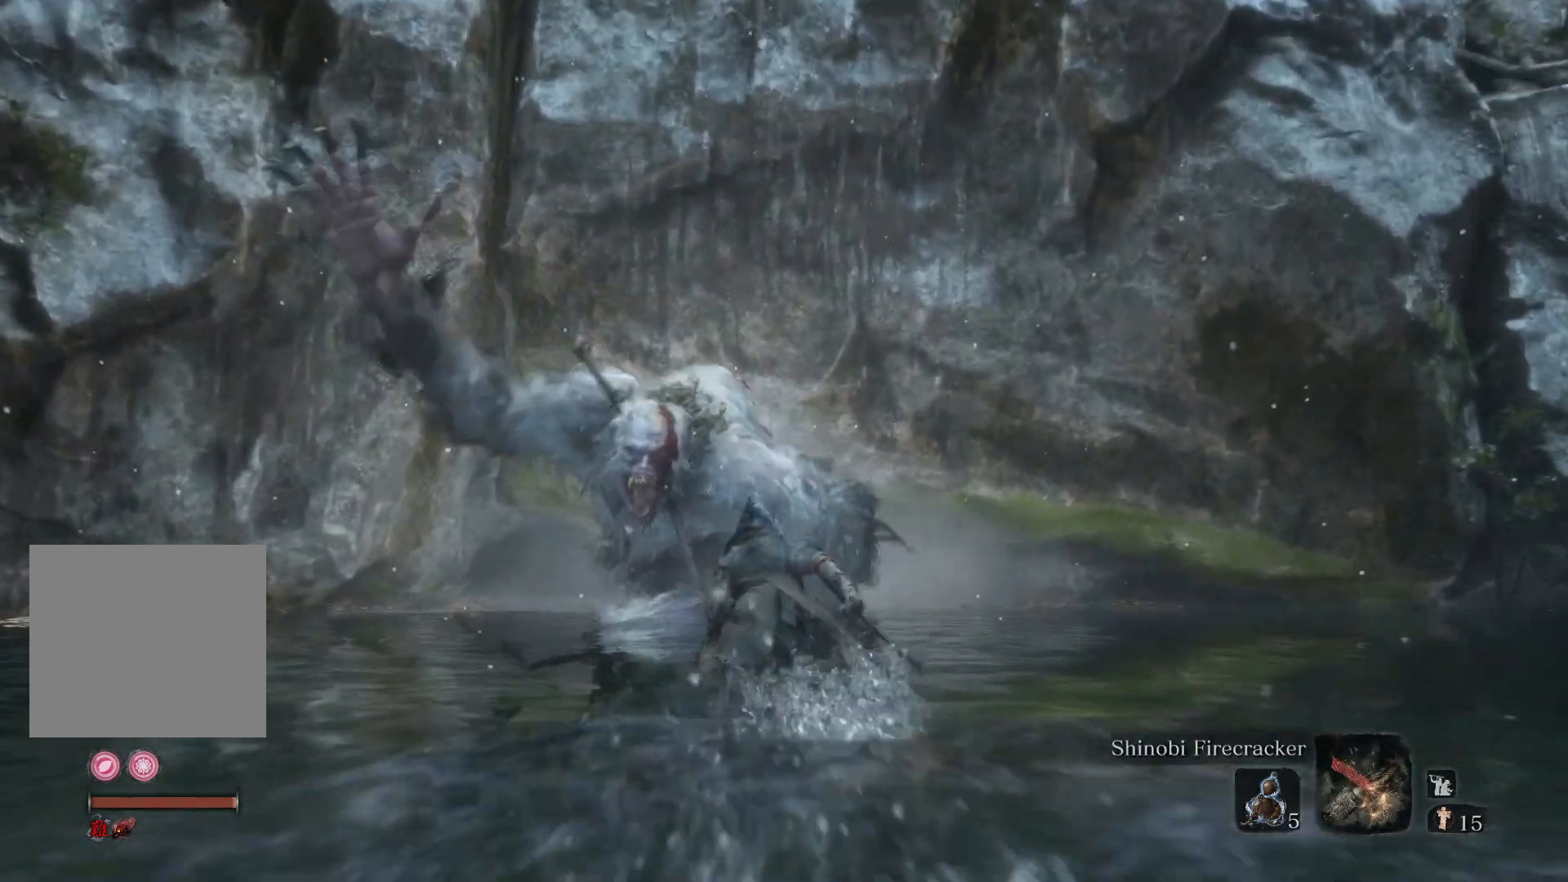
{"buttons": ["R2"], "left_stick": "up", "right_stick": "center", "events": [[33, "B", "down"], [133, "B", "up"]]}
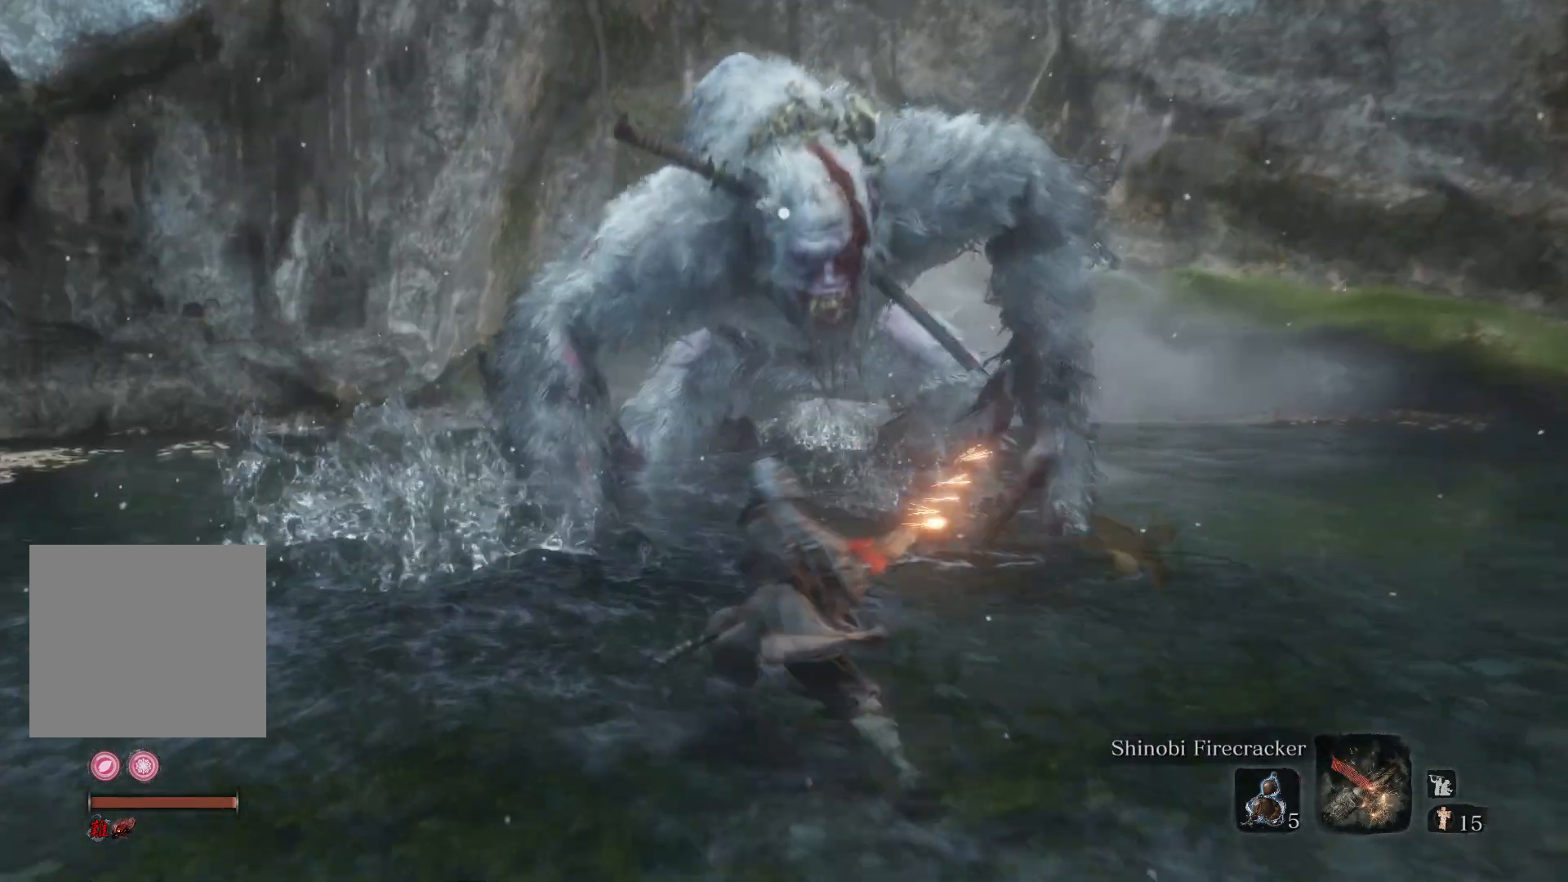
{"buttons": ["R2"], "left_stick": "up", "right_stick": "center", "events": [[200, "Y", "down"], [333, "Y", "up"]]}
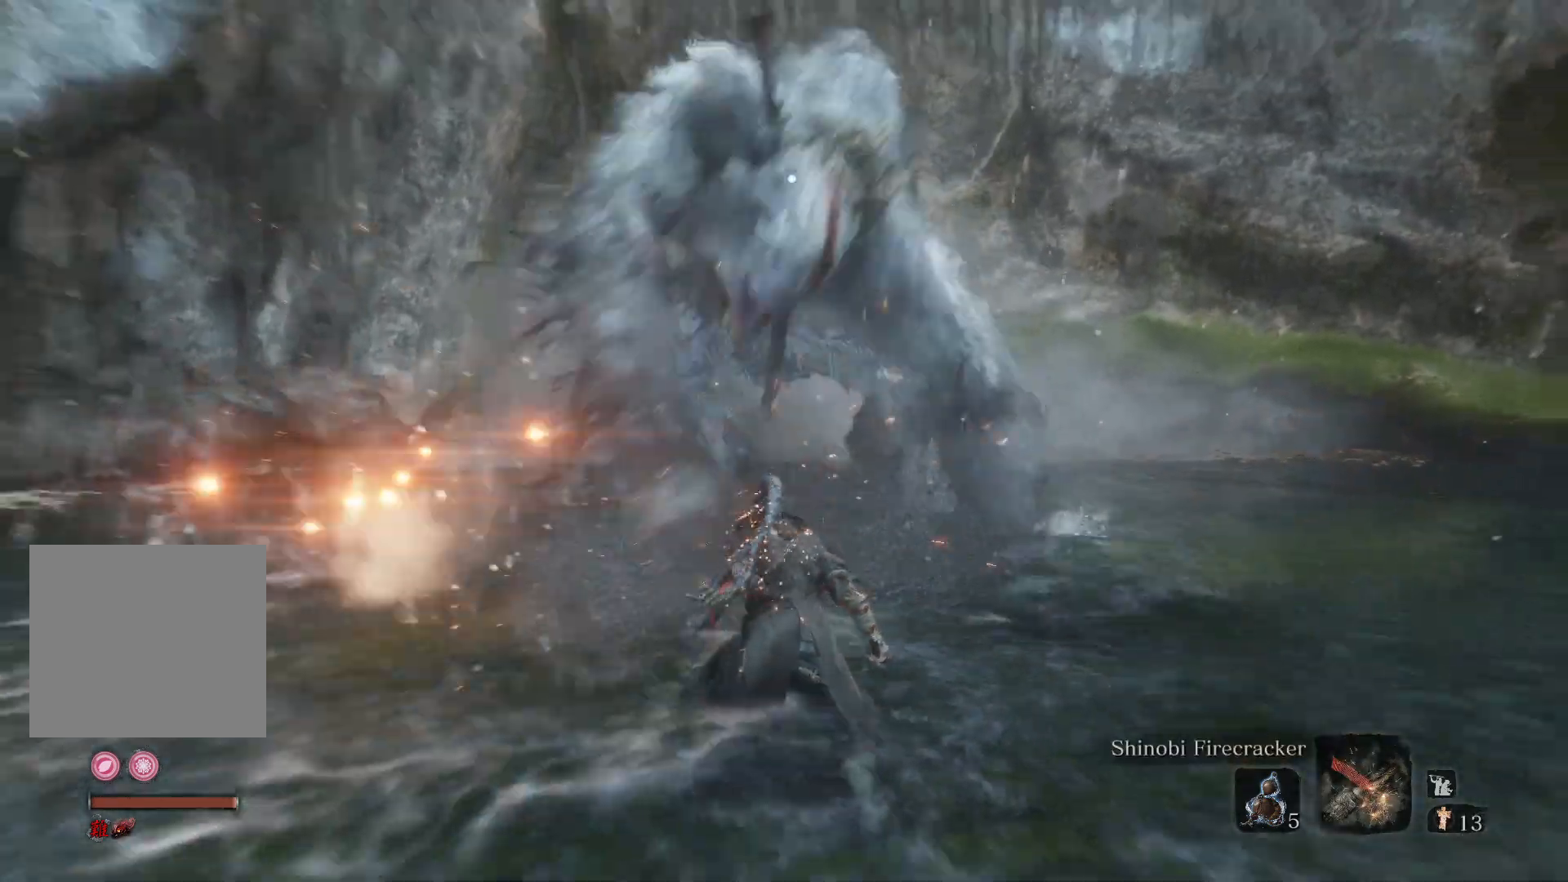
{"buttons": ["R1", "R2"], "left_stick": "up", "right_stick": "center", "events": [[500, "R1", "down"]]}
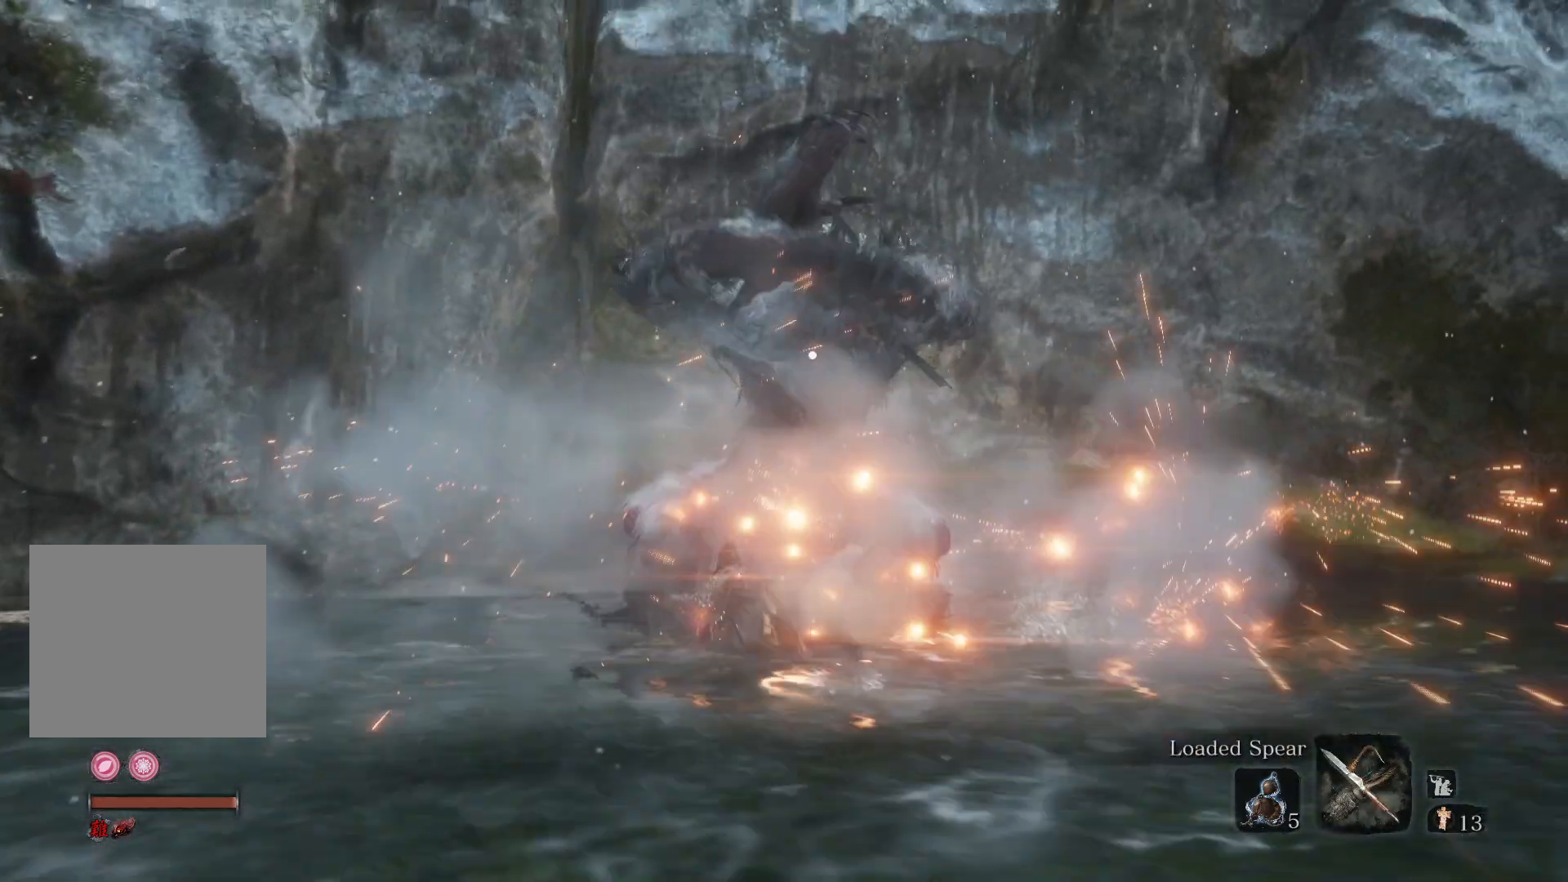
{"buttons": ["R1", "R2"], "left_stick": "up", "right_stick": "center", "events": []}
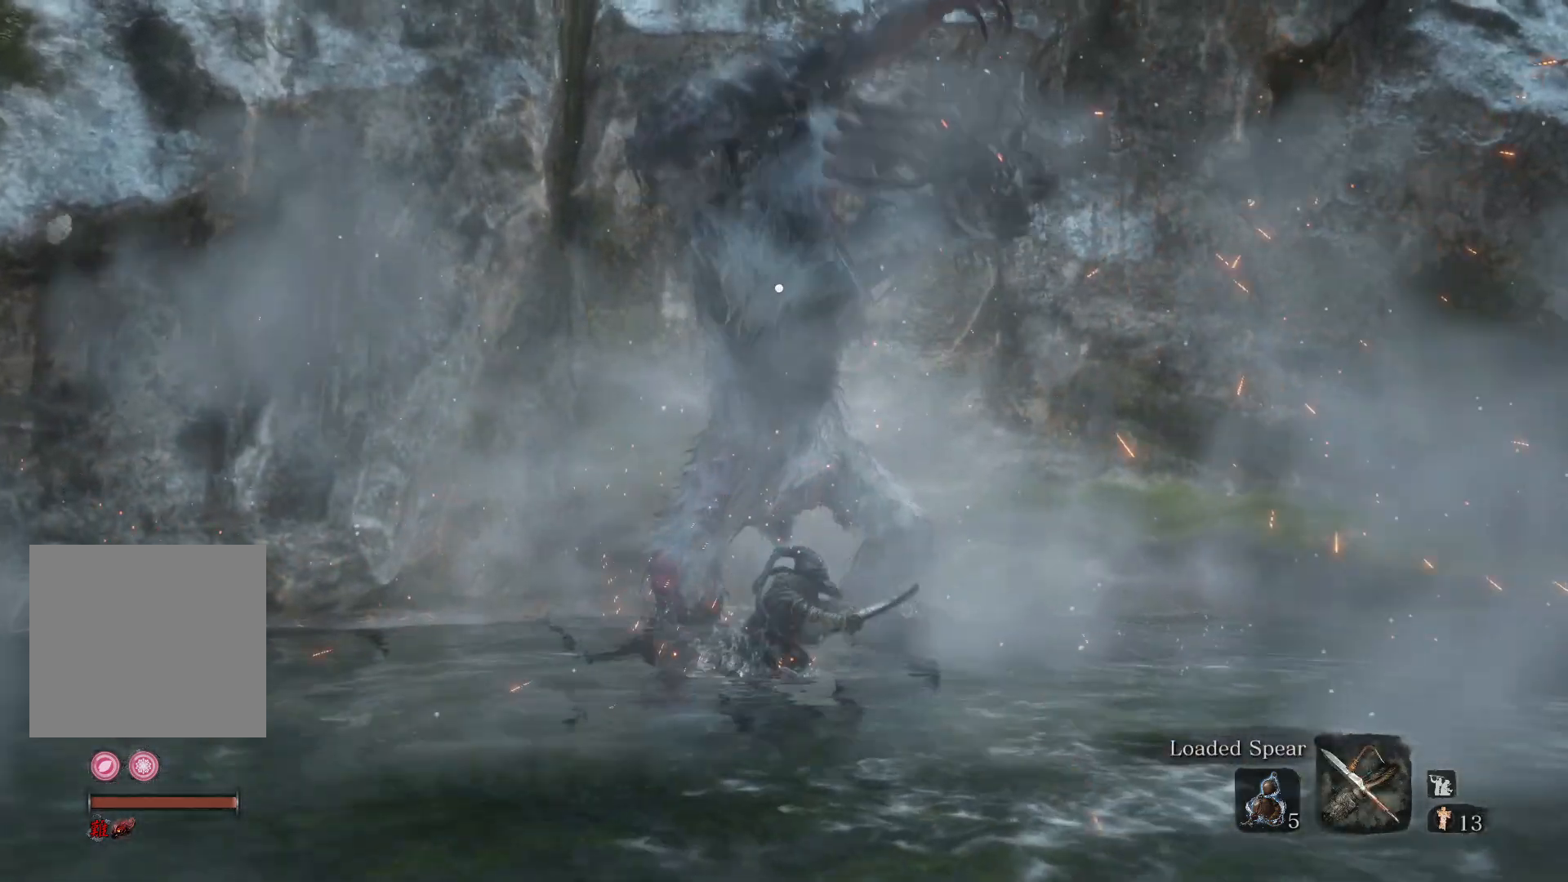
{"buttons": ["R1"], "left_stick": "up", "right_stick": "down-left", "events": [[267, "R1", "up"], [283, "R2", "up"], [467, "R1", "down"], [483, "right_stick", "down-left"]]}
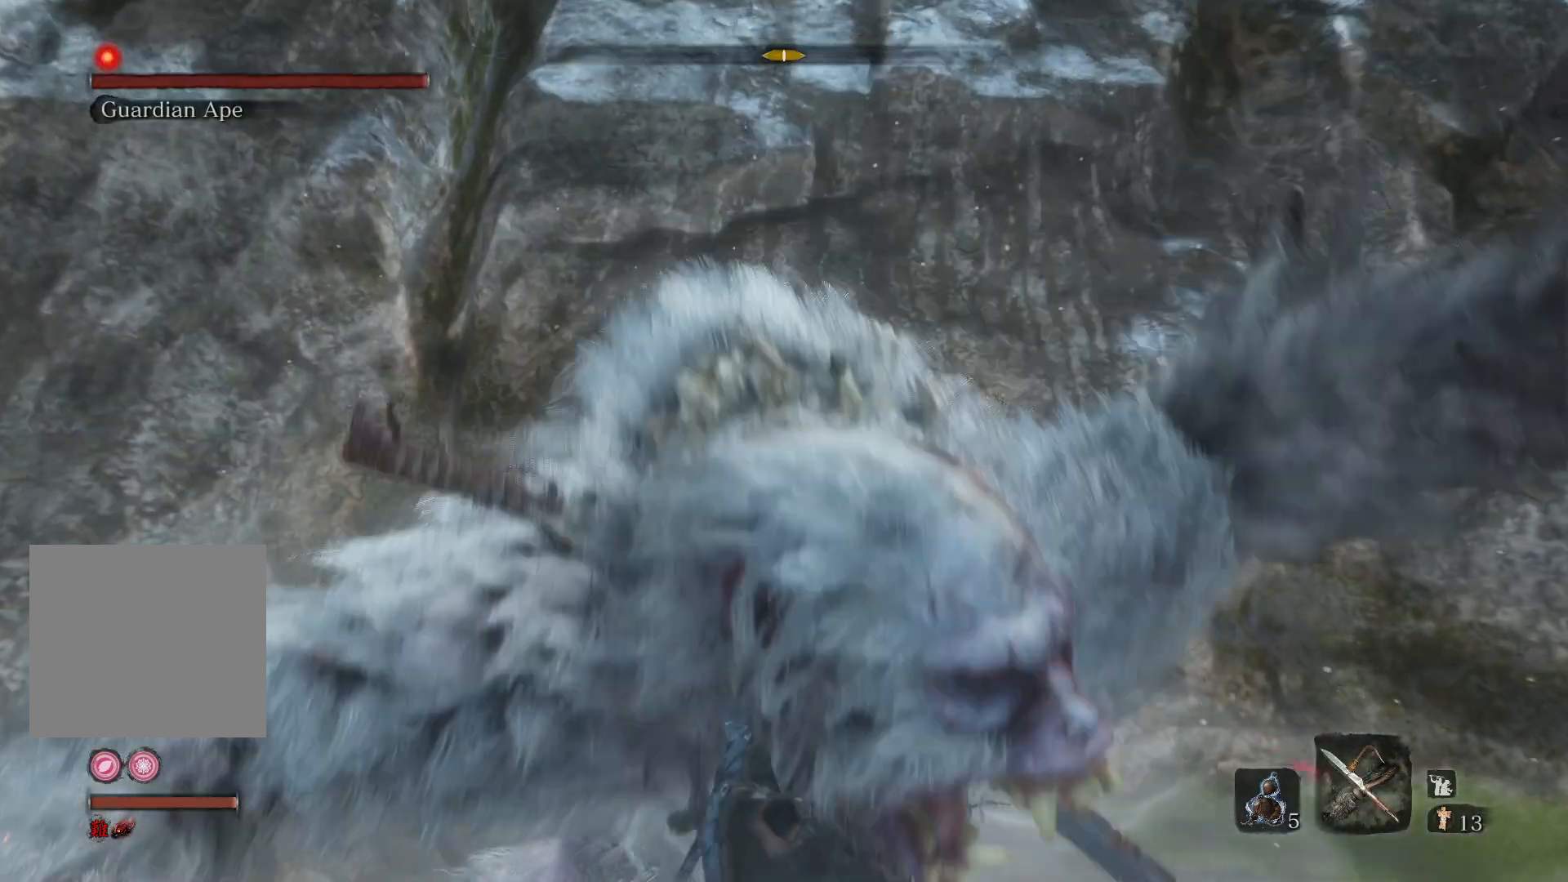
{"buttons": [], "left_stick": "up-right", "right_stick": "down-right", "events": [[100, "R1", "up"], [200, "right_stick", "down"], [233, "R1", "down"], [317, "R1", "up"], [350, "left_stick", "up-right"], [350, "right_stick", "down-right"]]}
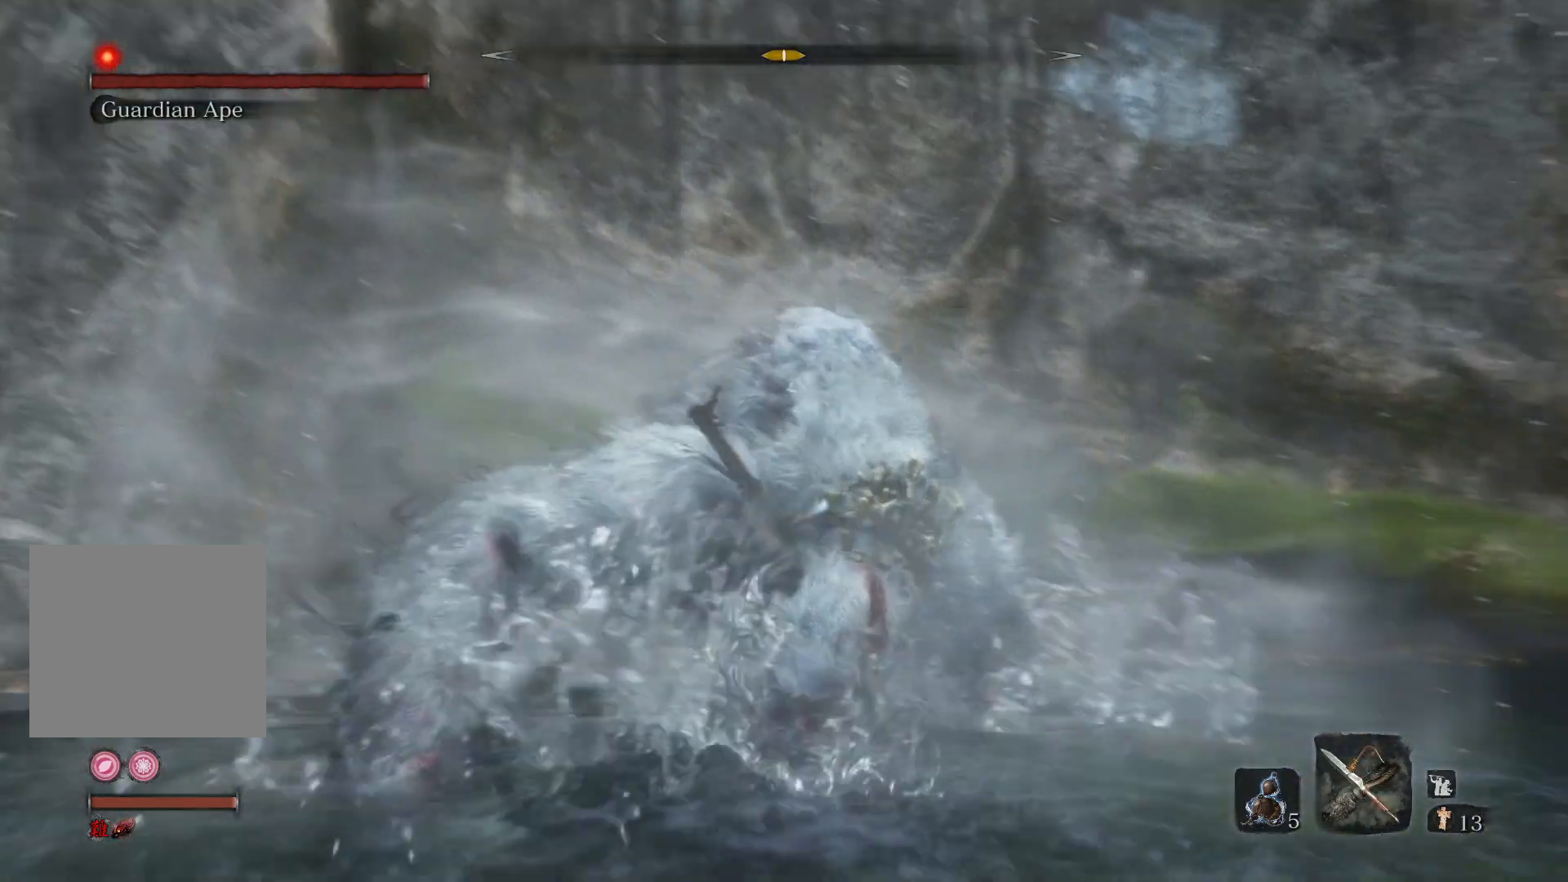
{"buttons": [], "left_stick": "up-left", "right_stick": "left", "events": [[67, "R1", "down"], [67, "right_stick", "center"], [83, "R1", "up"], [100, "left_stick", "up"], [133, "R1", "down"], [250, "left_stick", "up-left"], [250, "right_stick", "left"], [333, "R1", "up"]]}
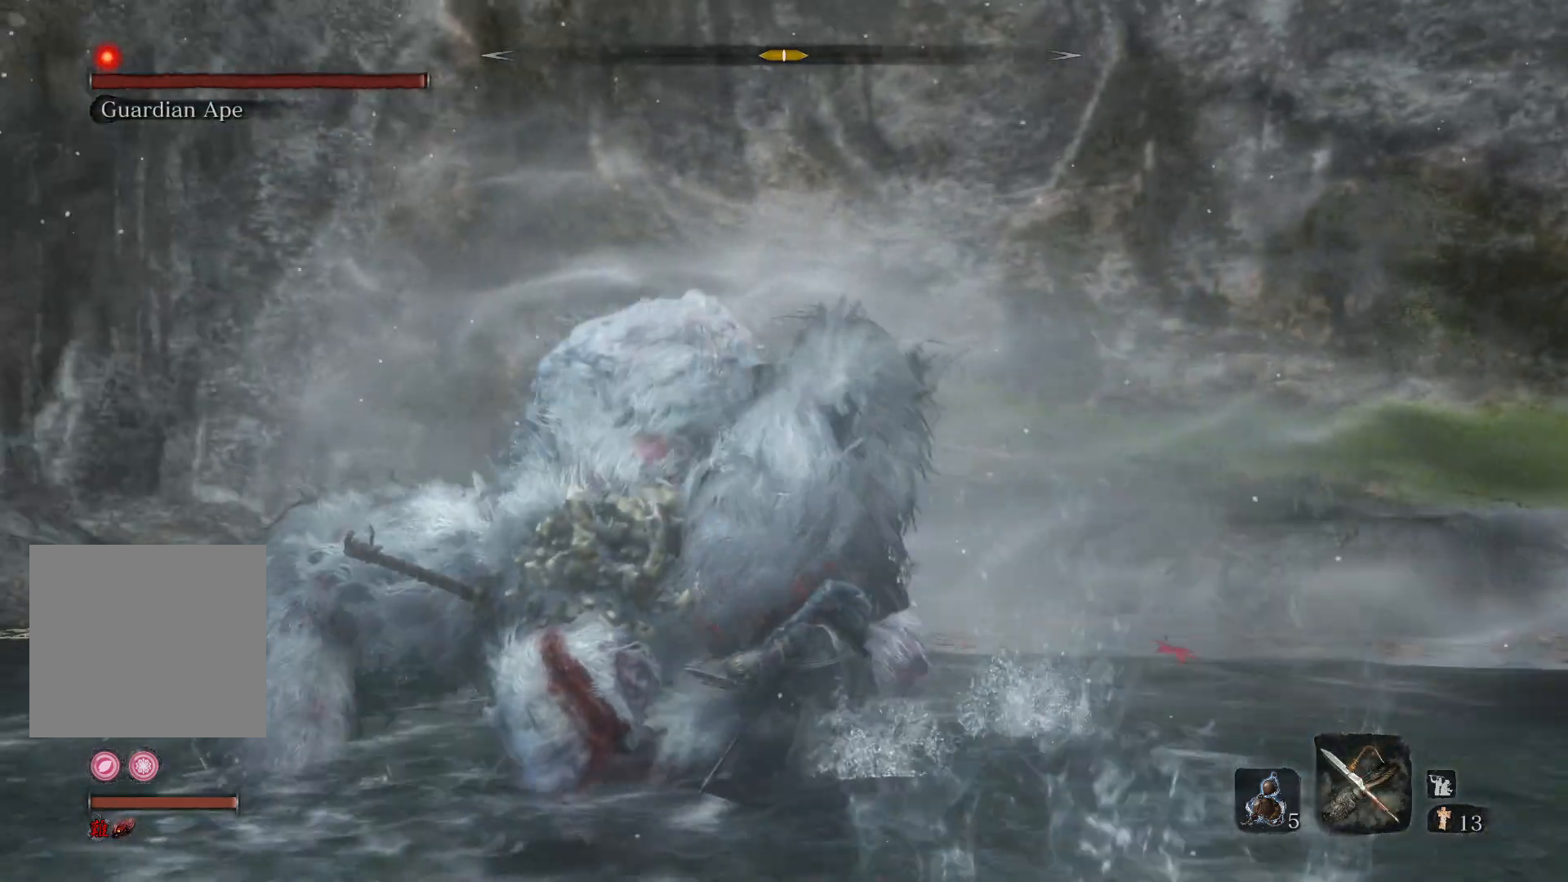
{"buttons": [], "left_stick": "up", "right_stick": "center", "events": [[150, "R1", "down"], [150, "right_stick", "center"], [183, "left_stick", "up"], [283, "R1", "up"]]}
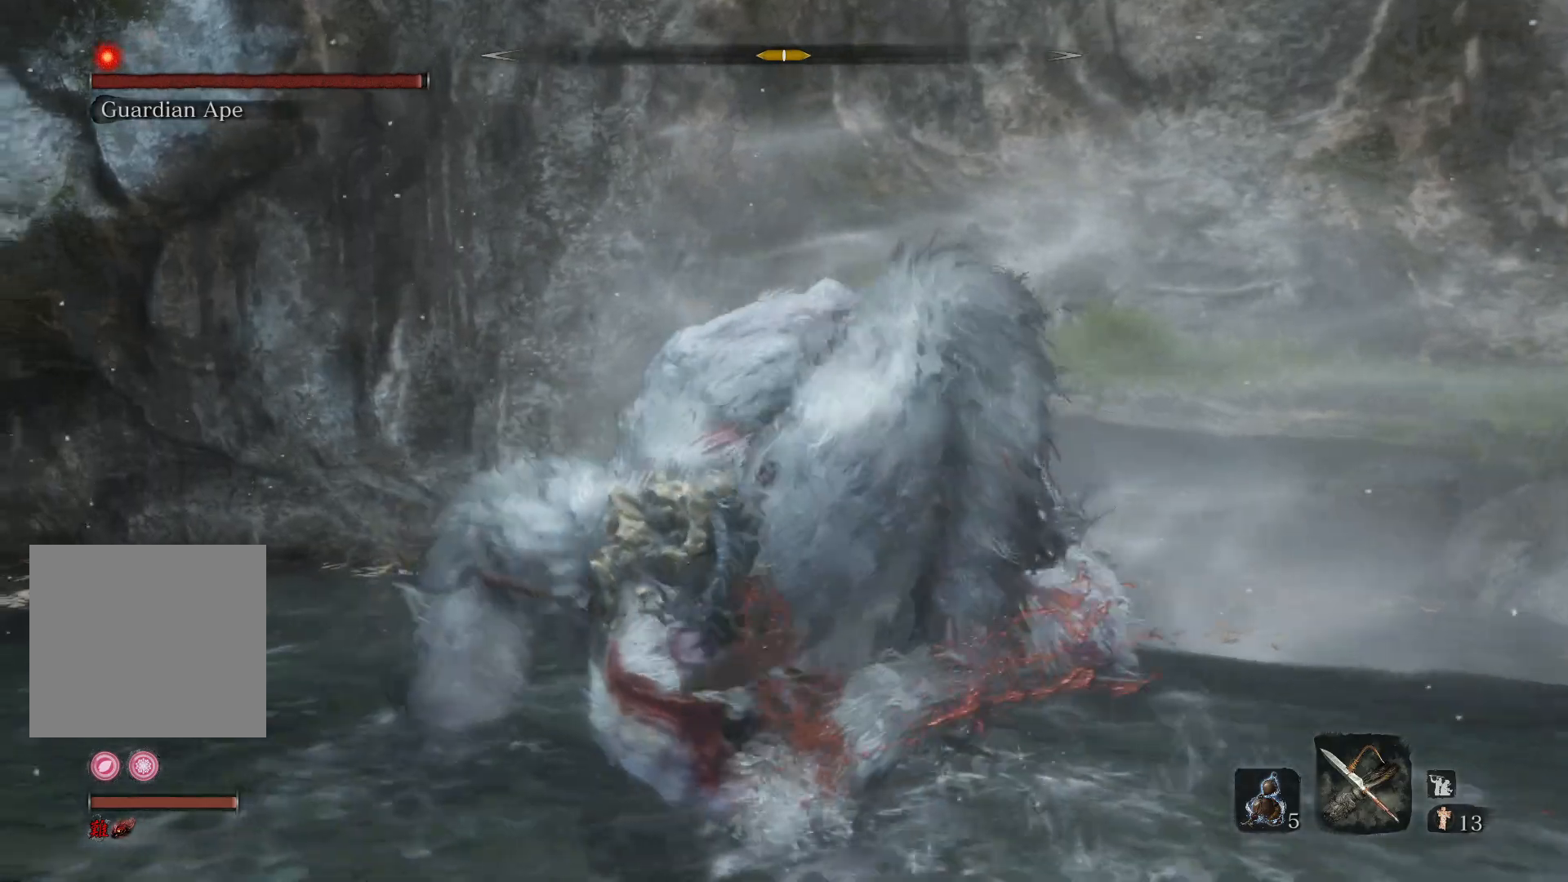
{"buttons": [], "left_stick": "up-right", "right_stick": "right", "events": [[217, "right_stick", "right"], [417, "R1", "down"], [467, "R1", "up"], [467, "left_stick", "up-right"]]}
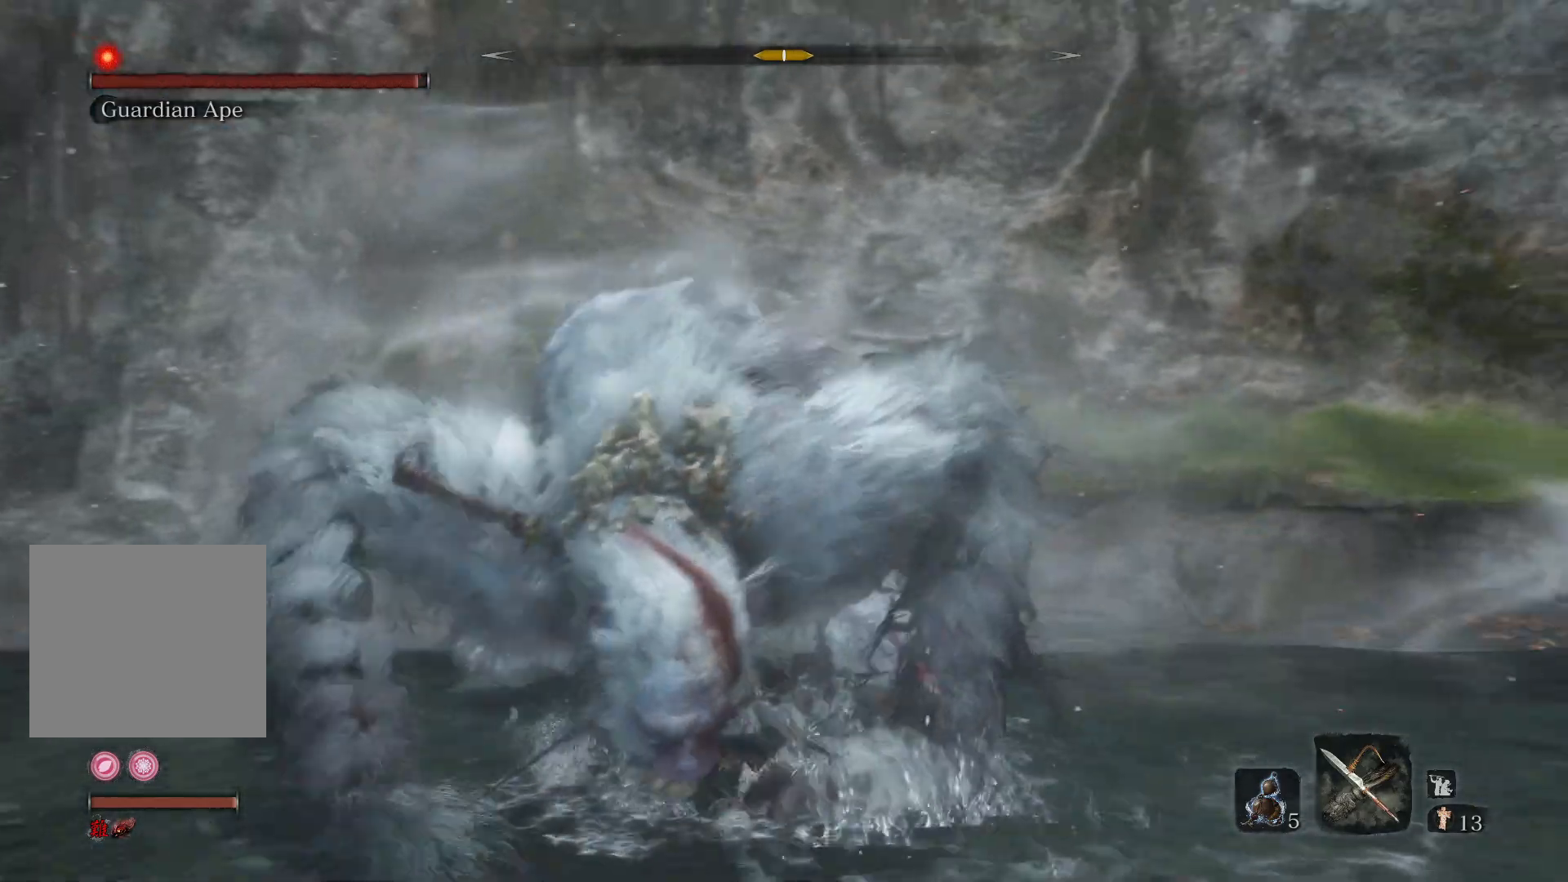
{"buttons": [], "left_stick": "up-left", "right_stick": "center", "events": [[33, "R1", "down"], [217, "R1", "up"], [217, "left_stick", "up-left"], [217, "right_stick", "left"], [500, "right_stick", "center"]]}
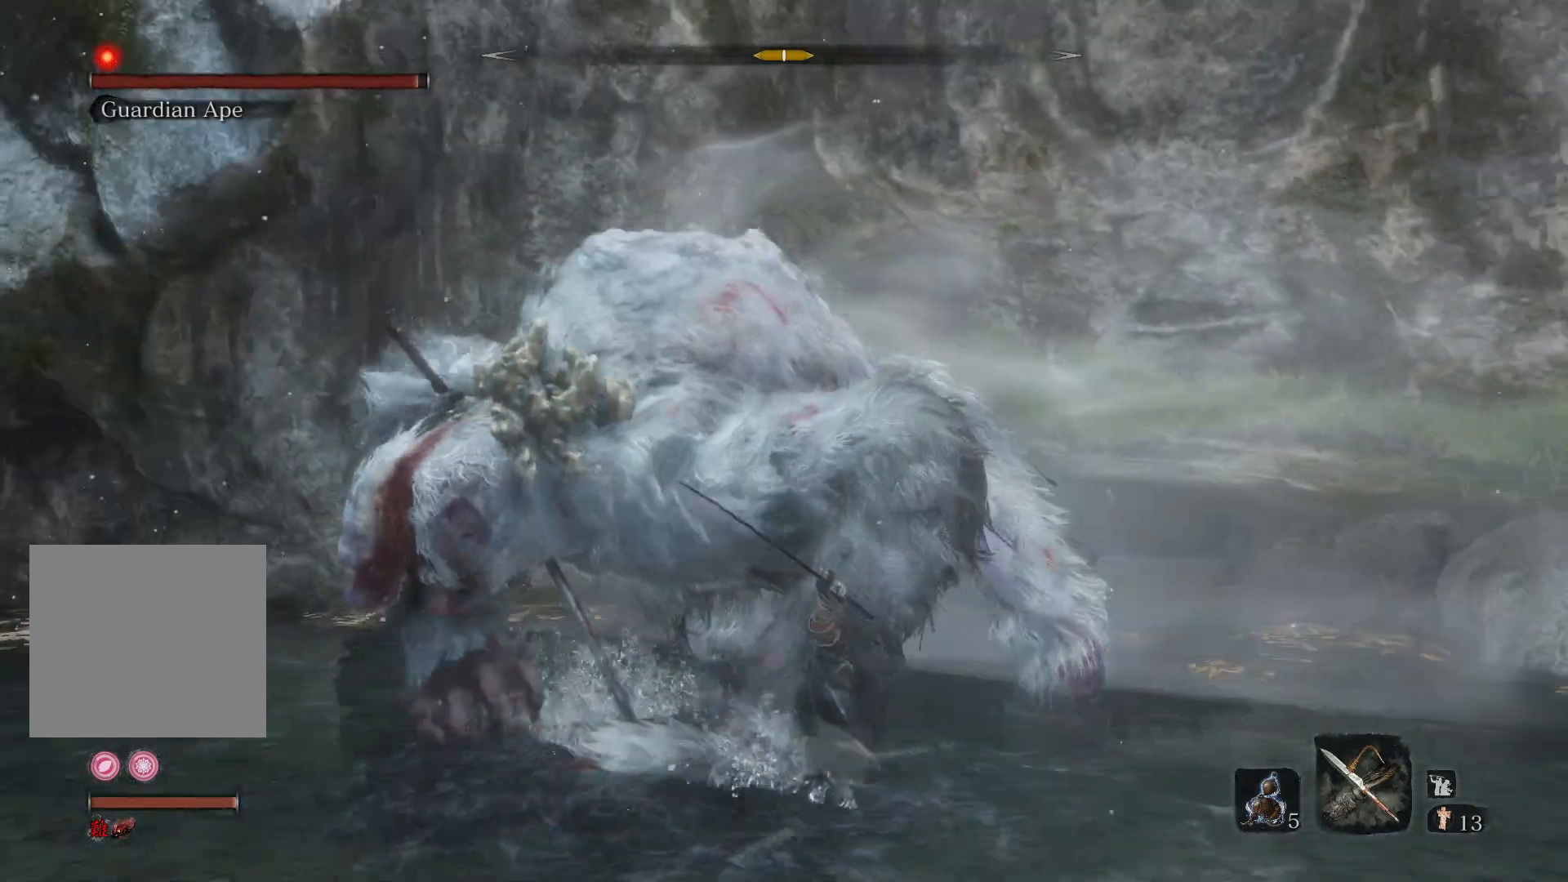
{"buttons": ["R1"], "left_stick": "up-left", "right_stick": "center", "events": [[133, "R3", "down"], [233, "R3", "up"], [300, "R1", "down"]]}
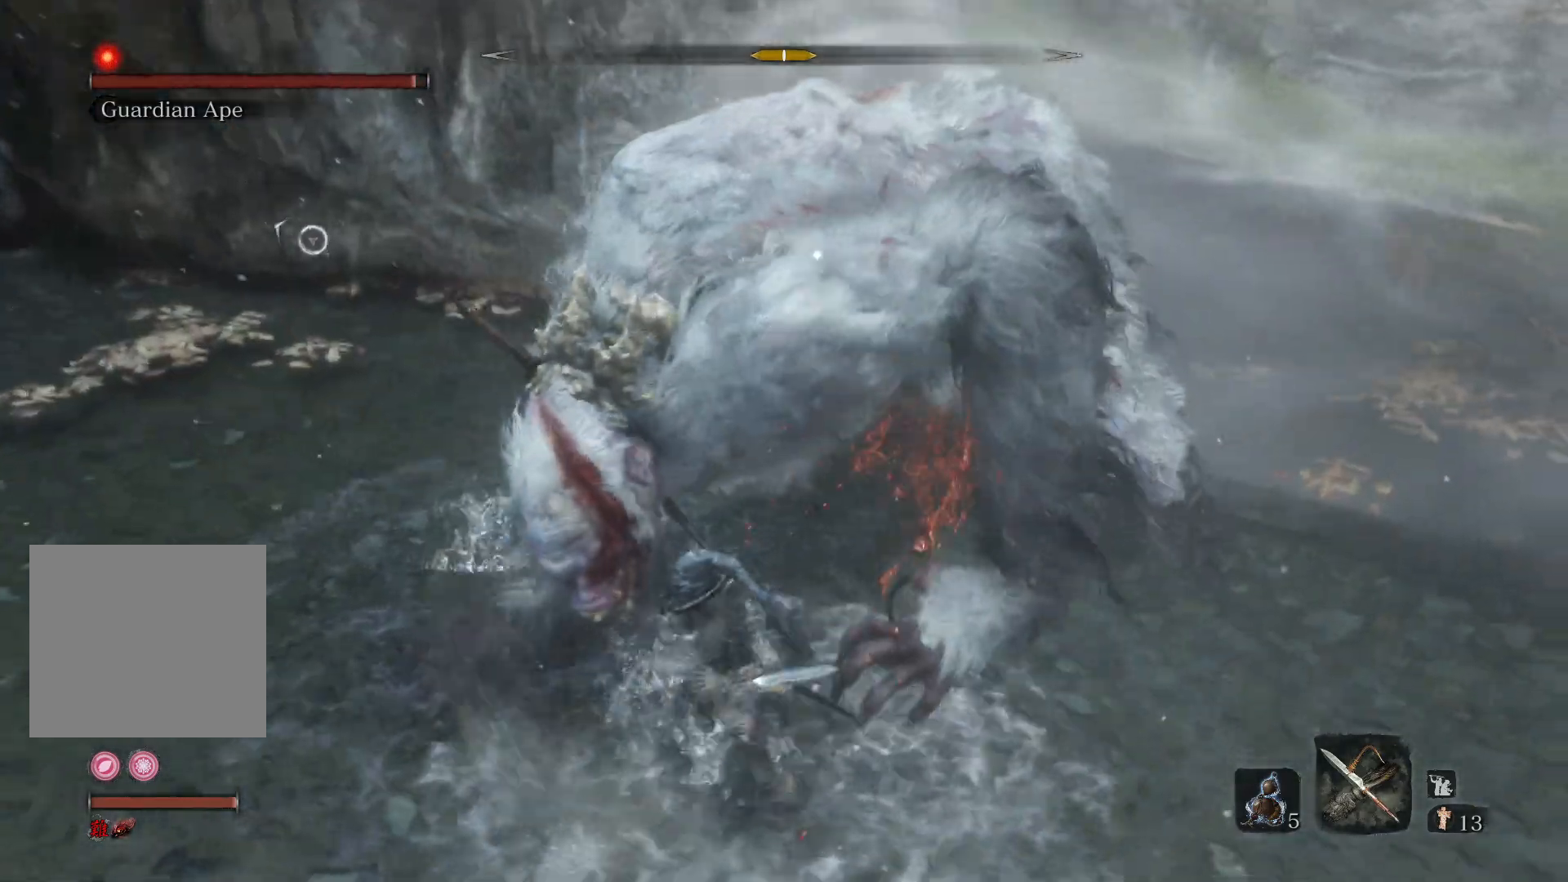
{"buttons": [], "left_stick": "up-right", "right_stick": "center", "events": [[33, "R1", "up"], [383, "left_stick", "up-right"]]}
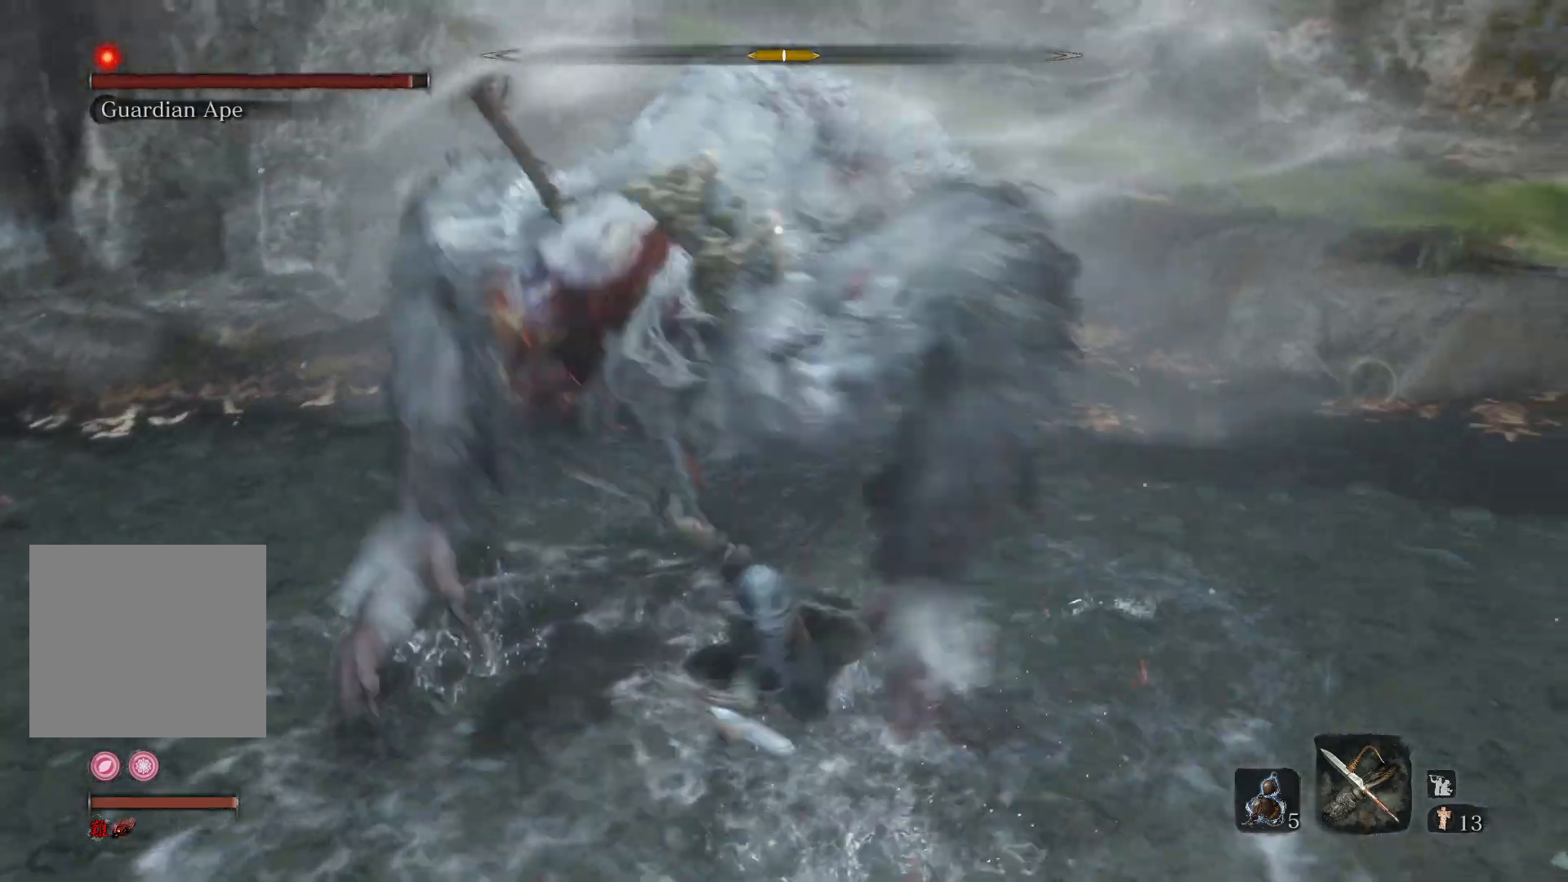
{"buttons": [], "left_stick": "down", "right_stick": "center", "events": [[117, "left_stick", "down-right"], [183, "left_stick", "down"]]}
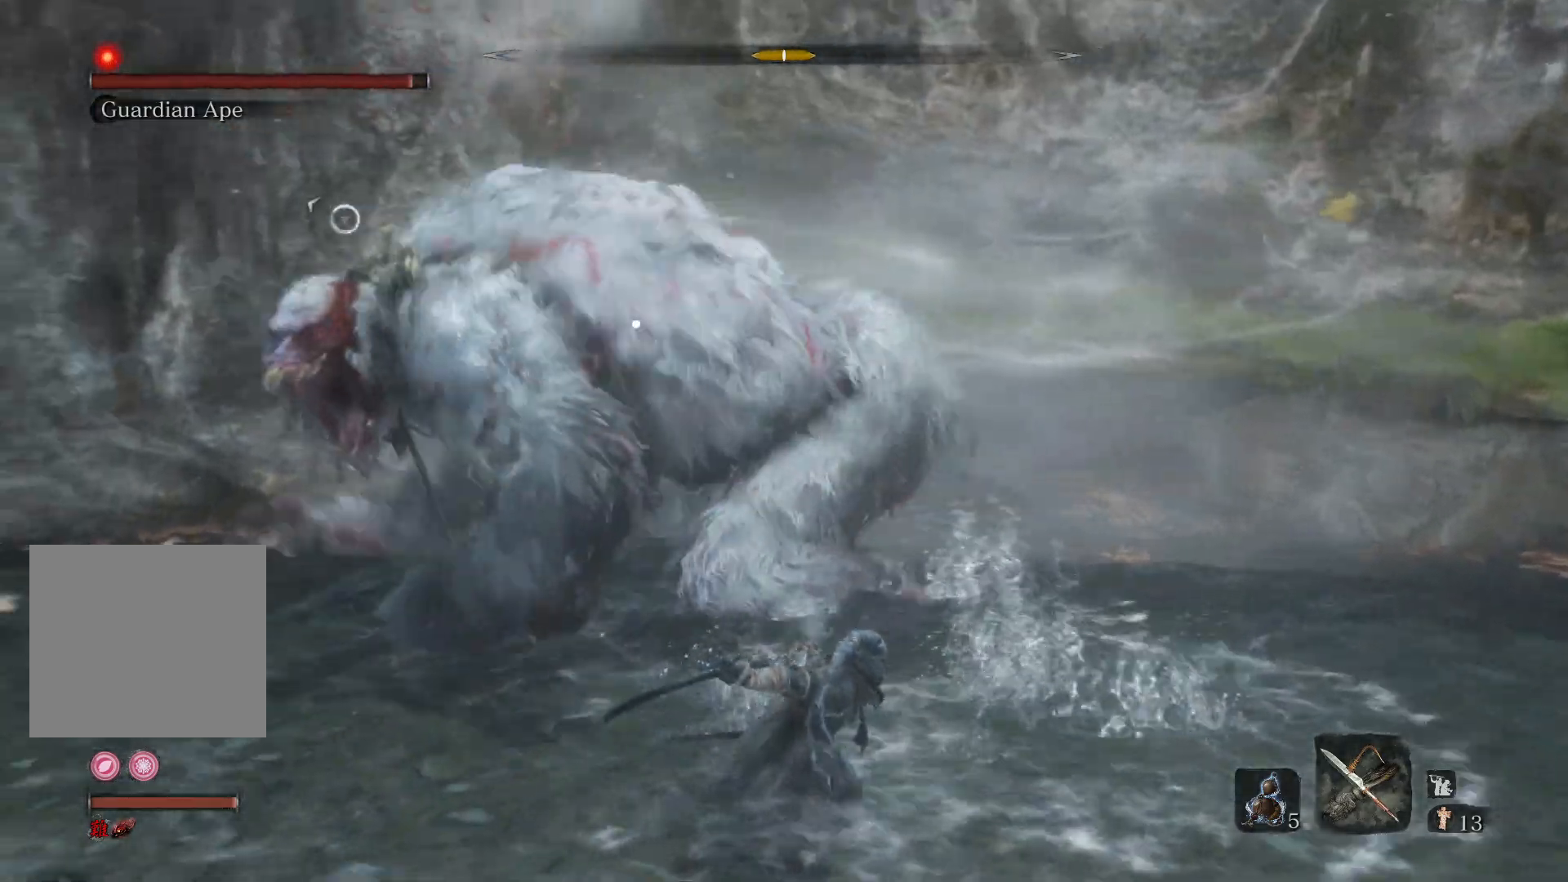
{"buttons": [], "left_stick": "down", "right_stick": "center", "events": []}
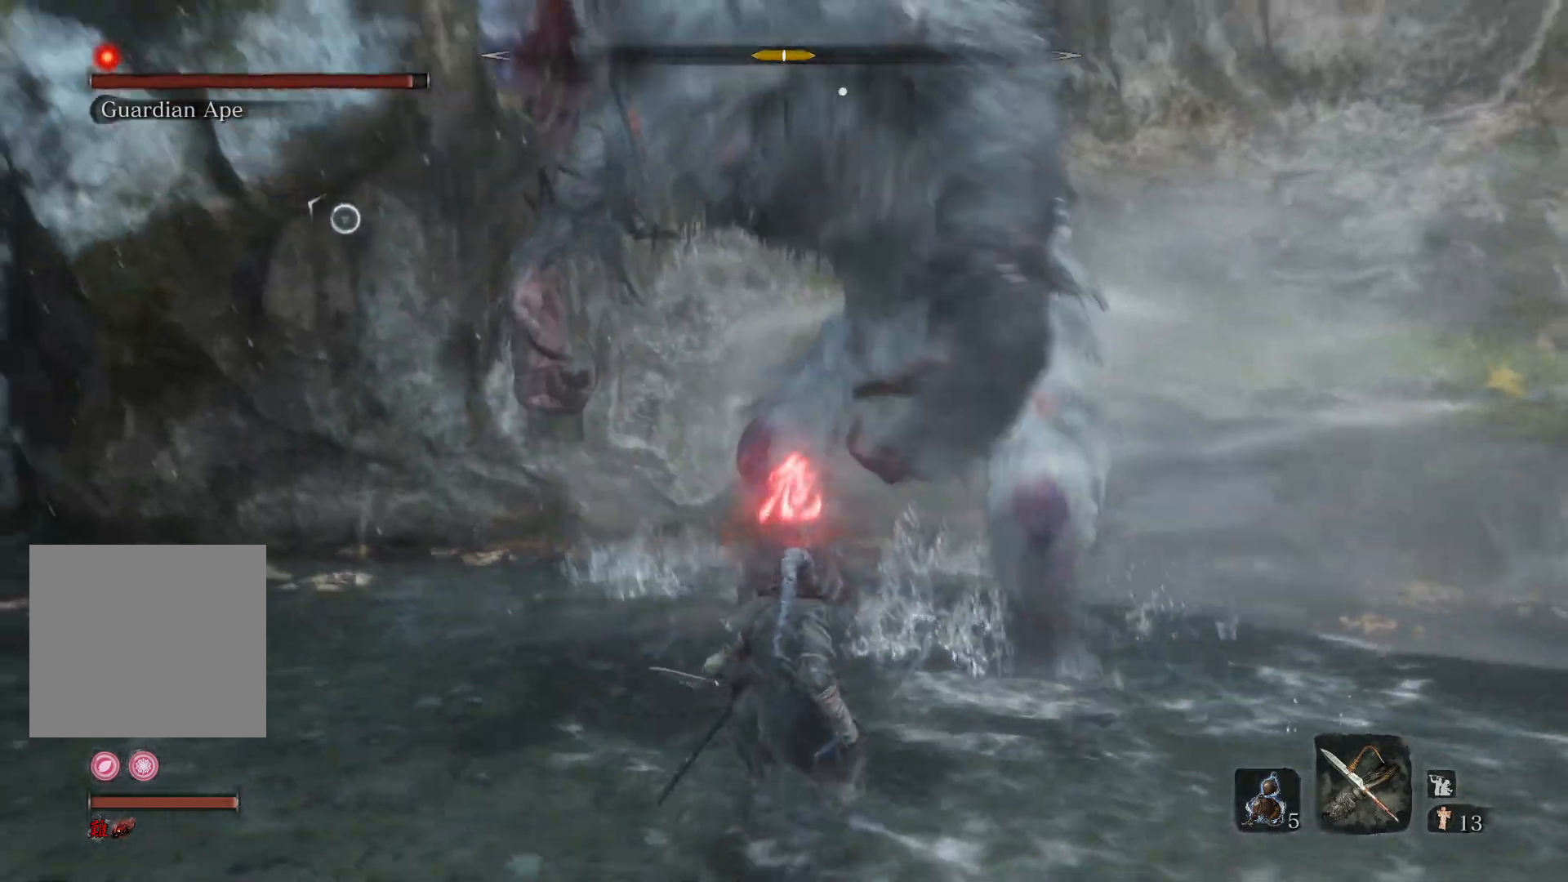
{"buttons": ["A"], "left_stick": "down", "right_stick": "center", "events": [[33, "left_stick", "center"], [117, "A", "down"], [267, "A", "up"], [283, "left_stick", "down"], [333, "A", "down"]]}
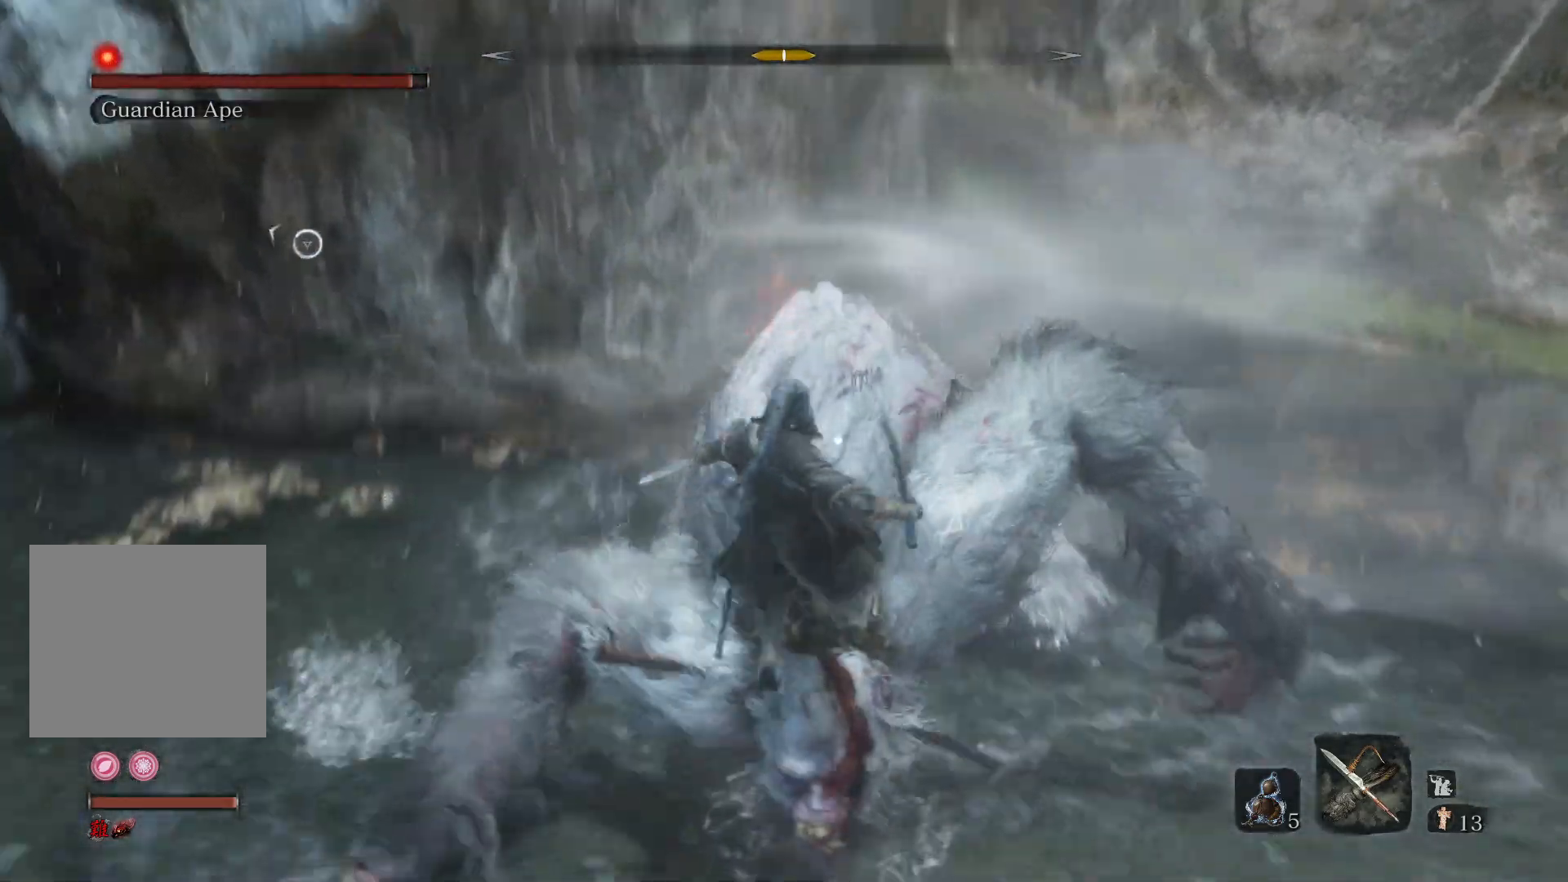
{"buttons": [], "left_stick": "up", "right_stick": "center", "events": [[83, "A", "up"], [83, "left_stick", "center"], [283, "left_stick", "up"]]}
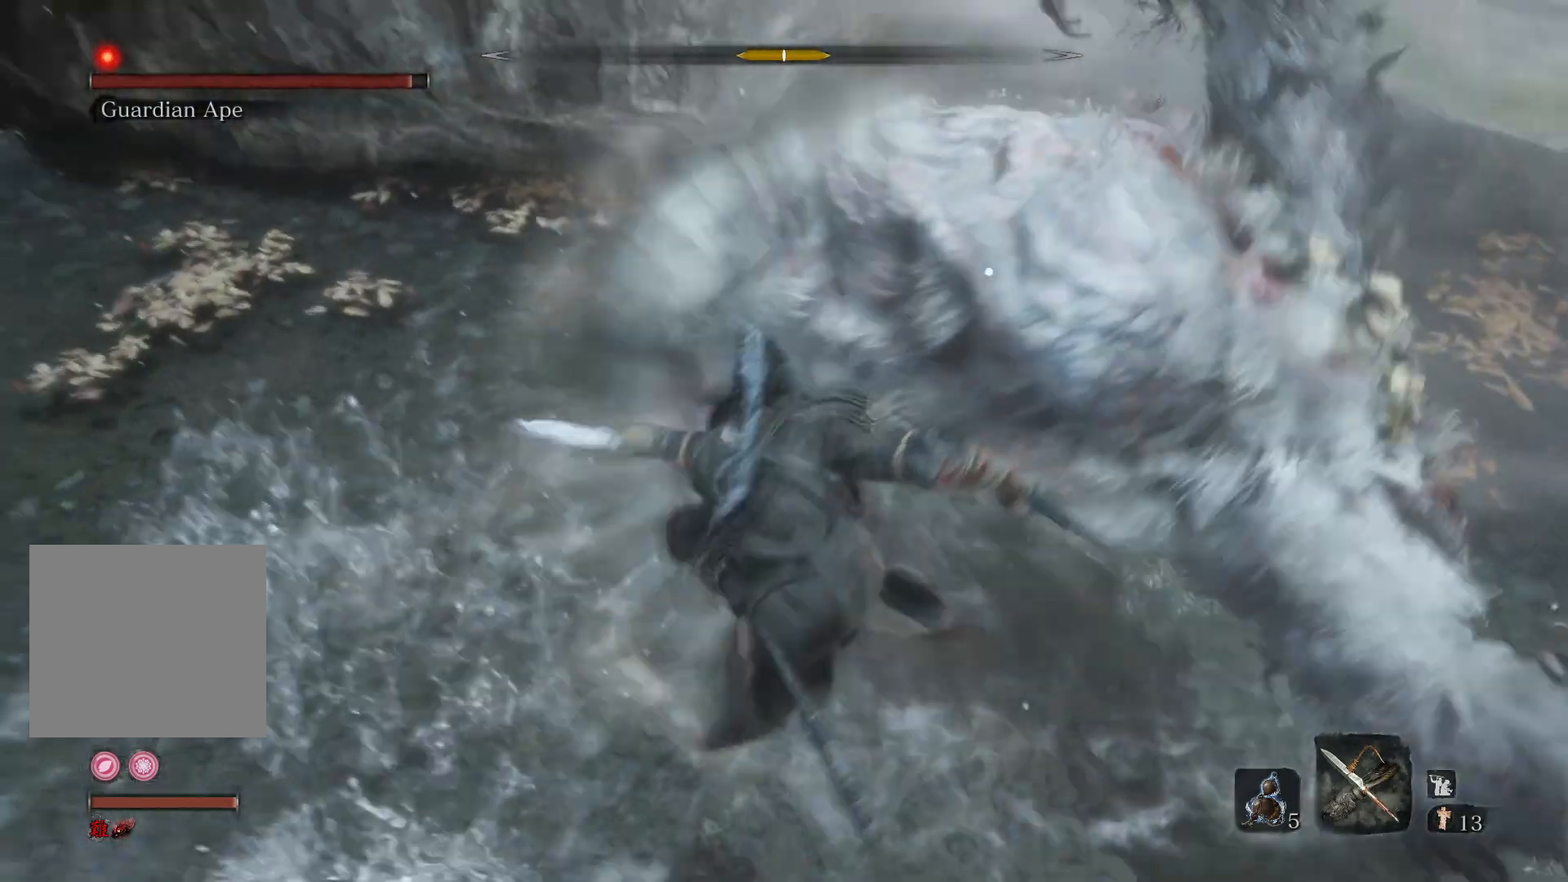
{"buttons": ["R1"], "left_stick": "up", "right_stick": "center", "events": [[450, "R1", "down"]]}